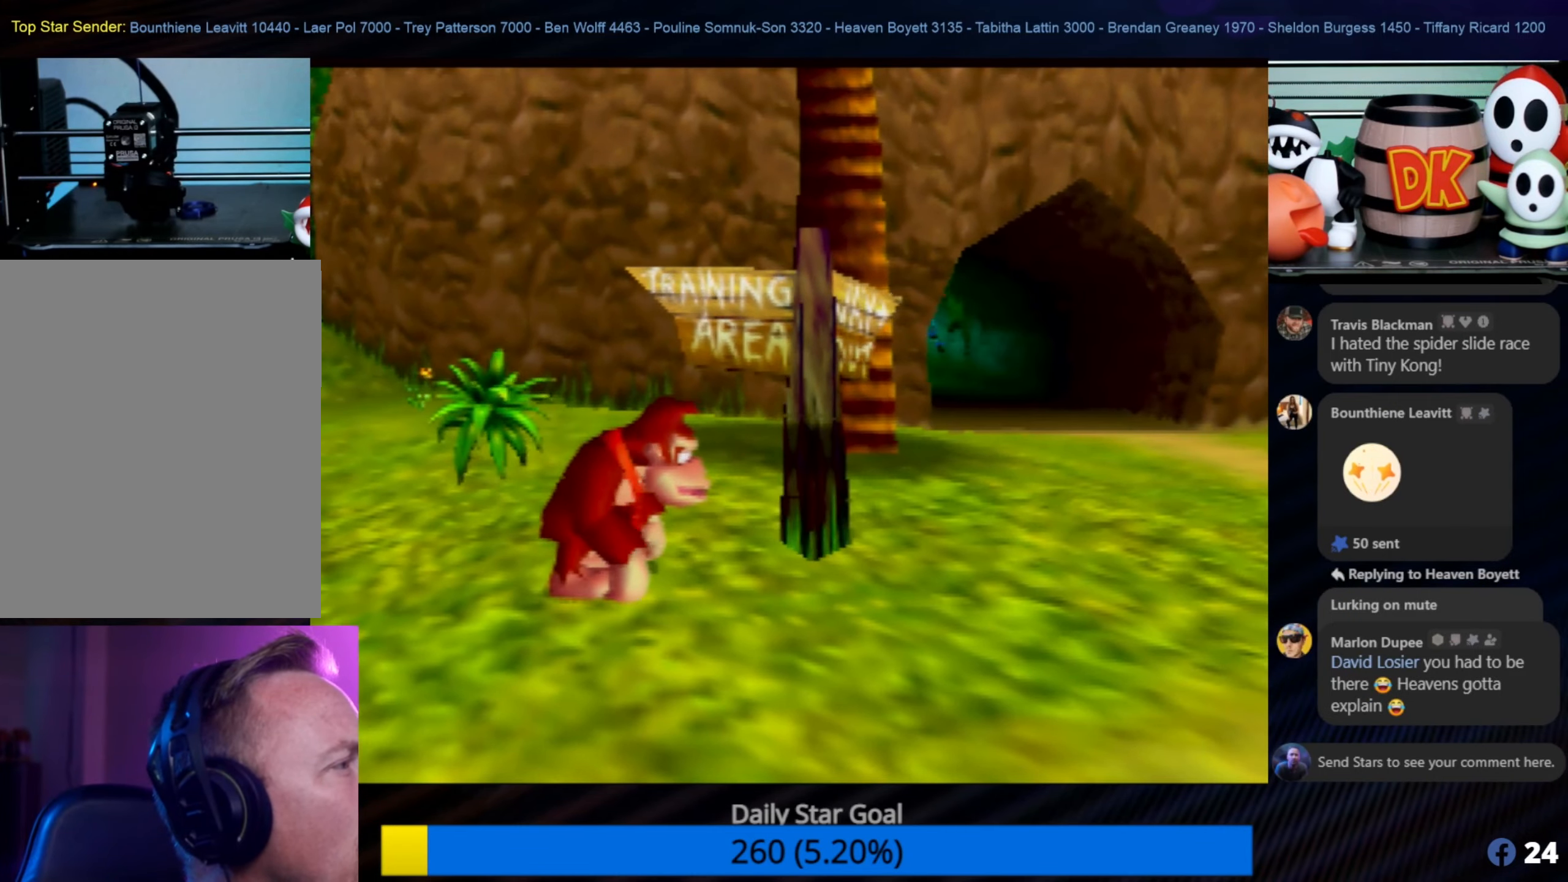
Gameplay with a controller (Nintendo layout); each line is a JSON object with the inputs held at the frame after it. "events" lists button and stick changes between this image and that frame as [ms after this image, input, new state], when the widget could be followed in between. Not read: L1 L3 R3.
{"buttons": [], "left_stick": "center", "events": []}
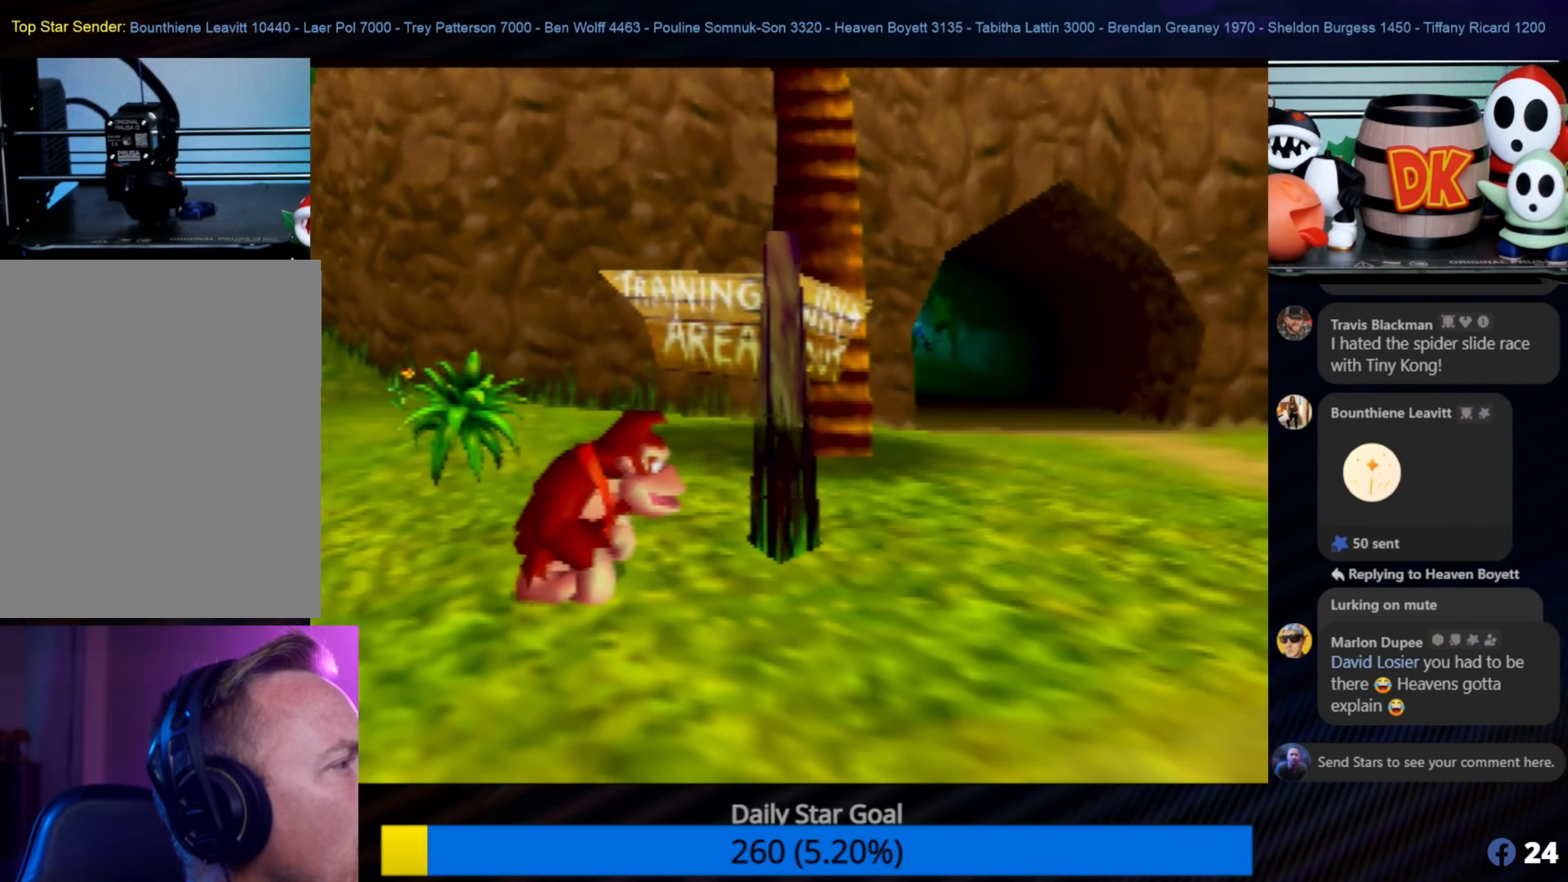
{"buttons": [], "left_stick": "left", "events": [[267, "left_stick", "left"]]}
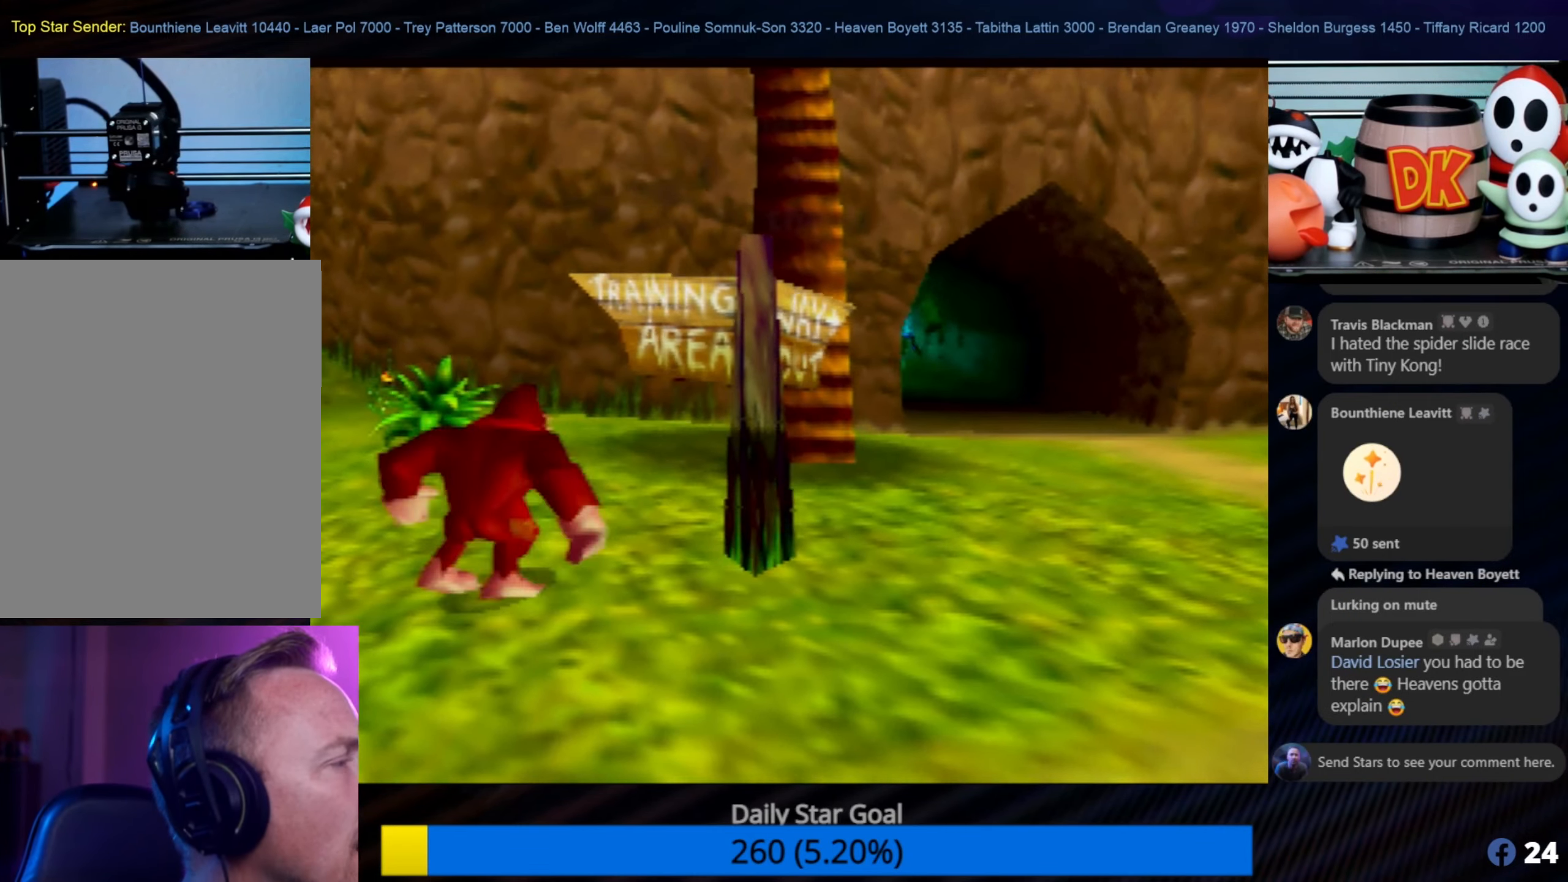
{"buttons": [], "left_stick": "left", "events": []}
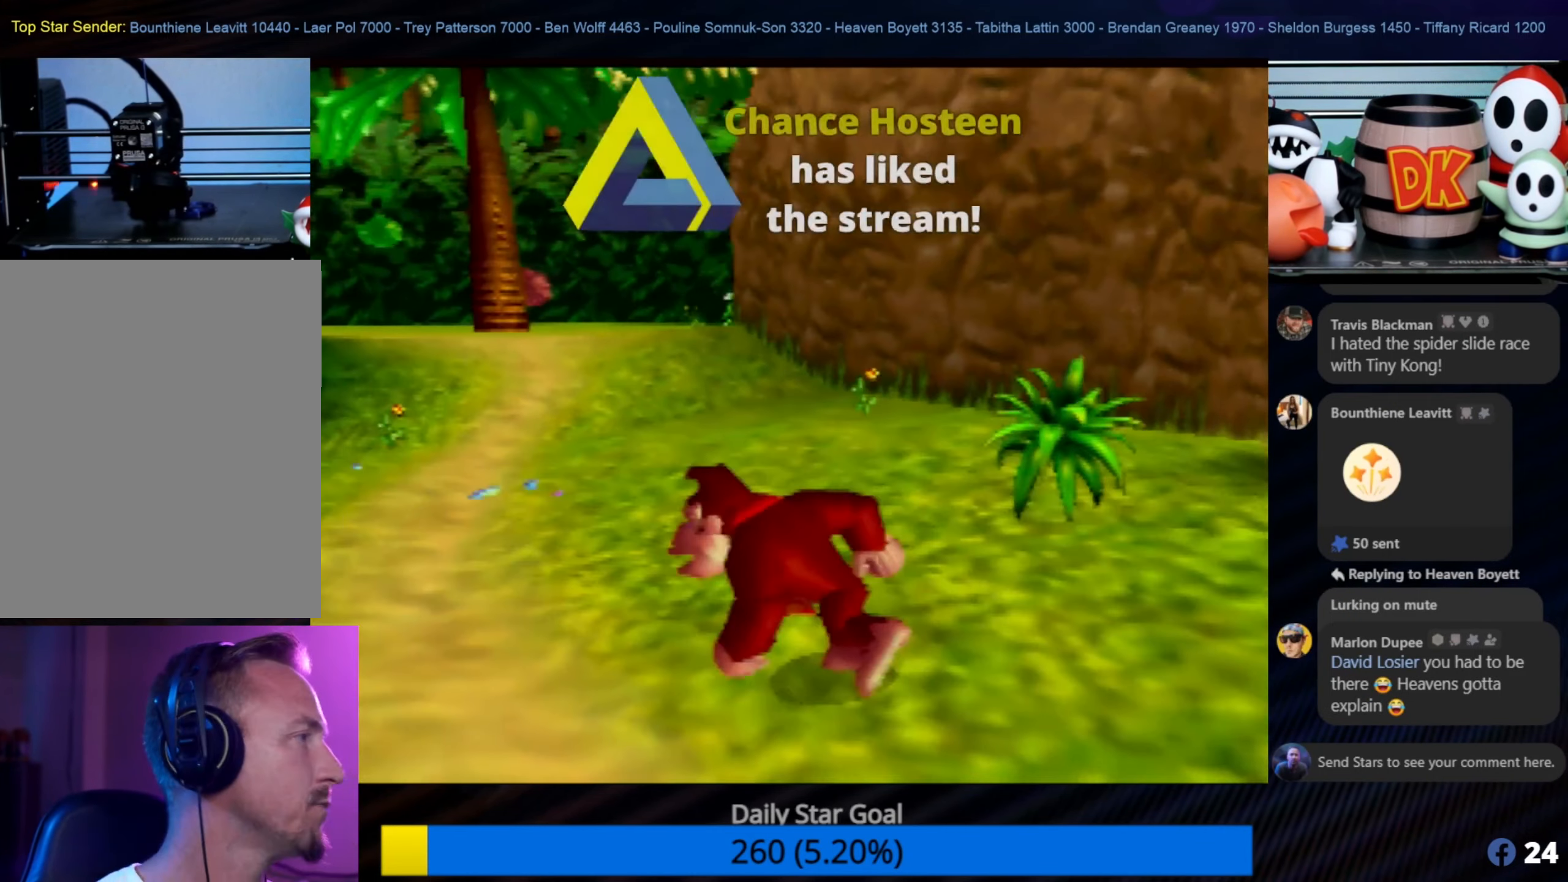
{"buttons": [], "left_stick": "up-left", "events": [[83, "left_stick", "up-left"]]}
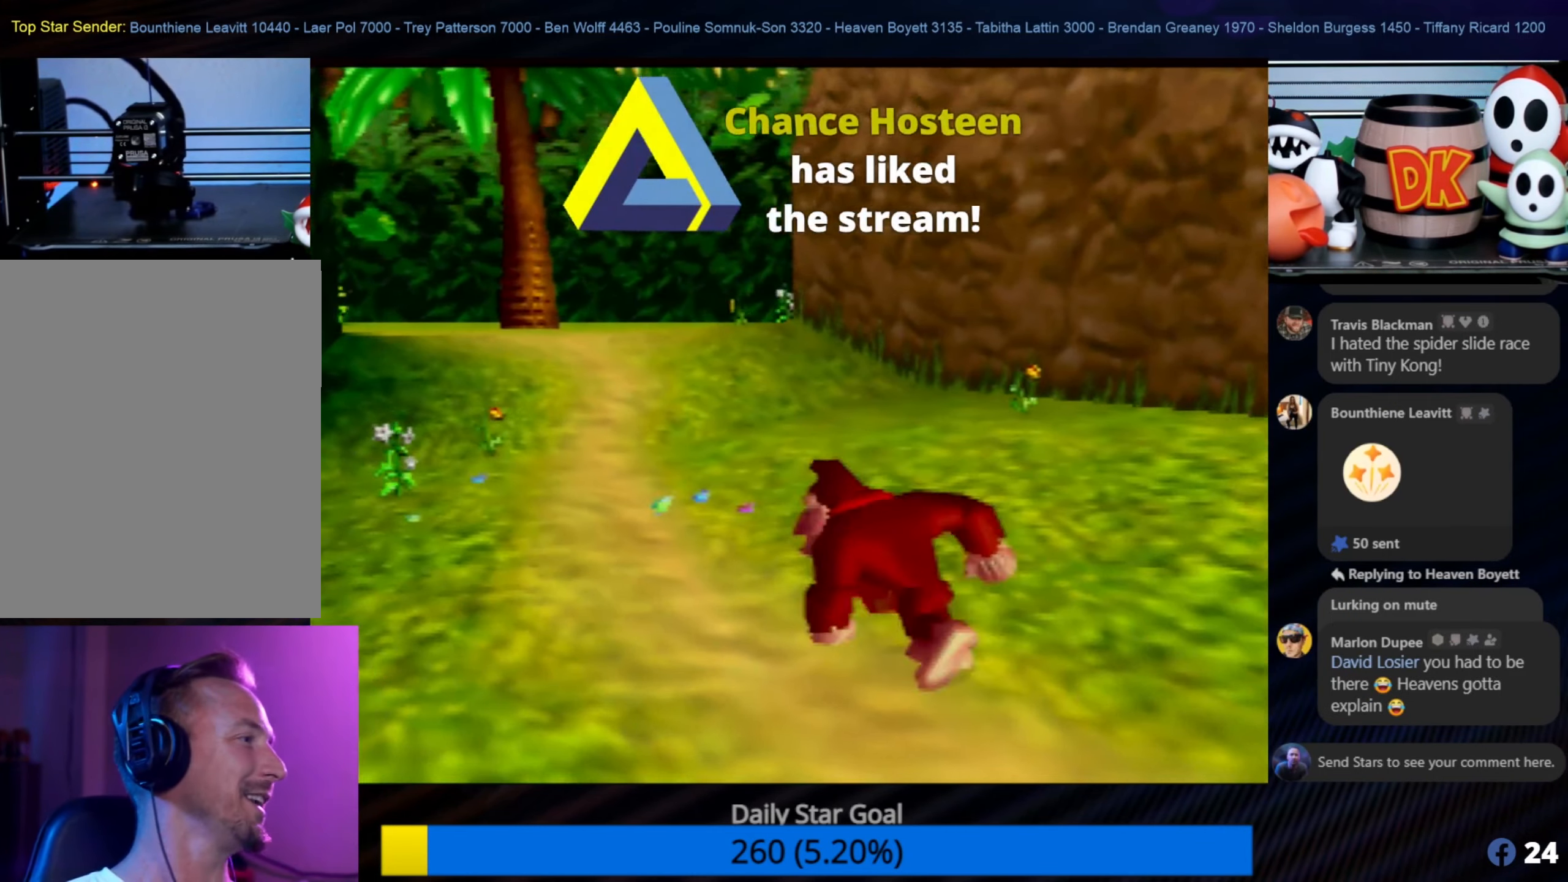
{"buttons": [], "left_stick": "up-left", "events": []}
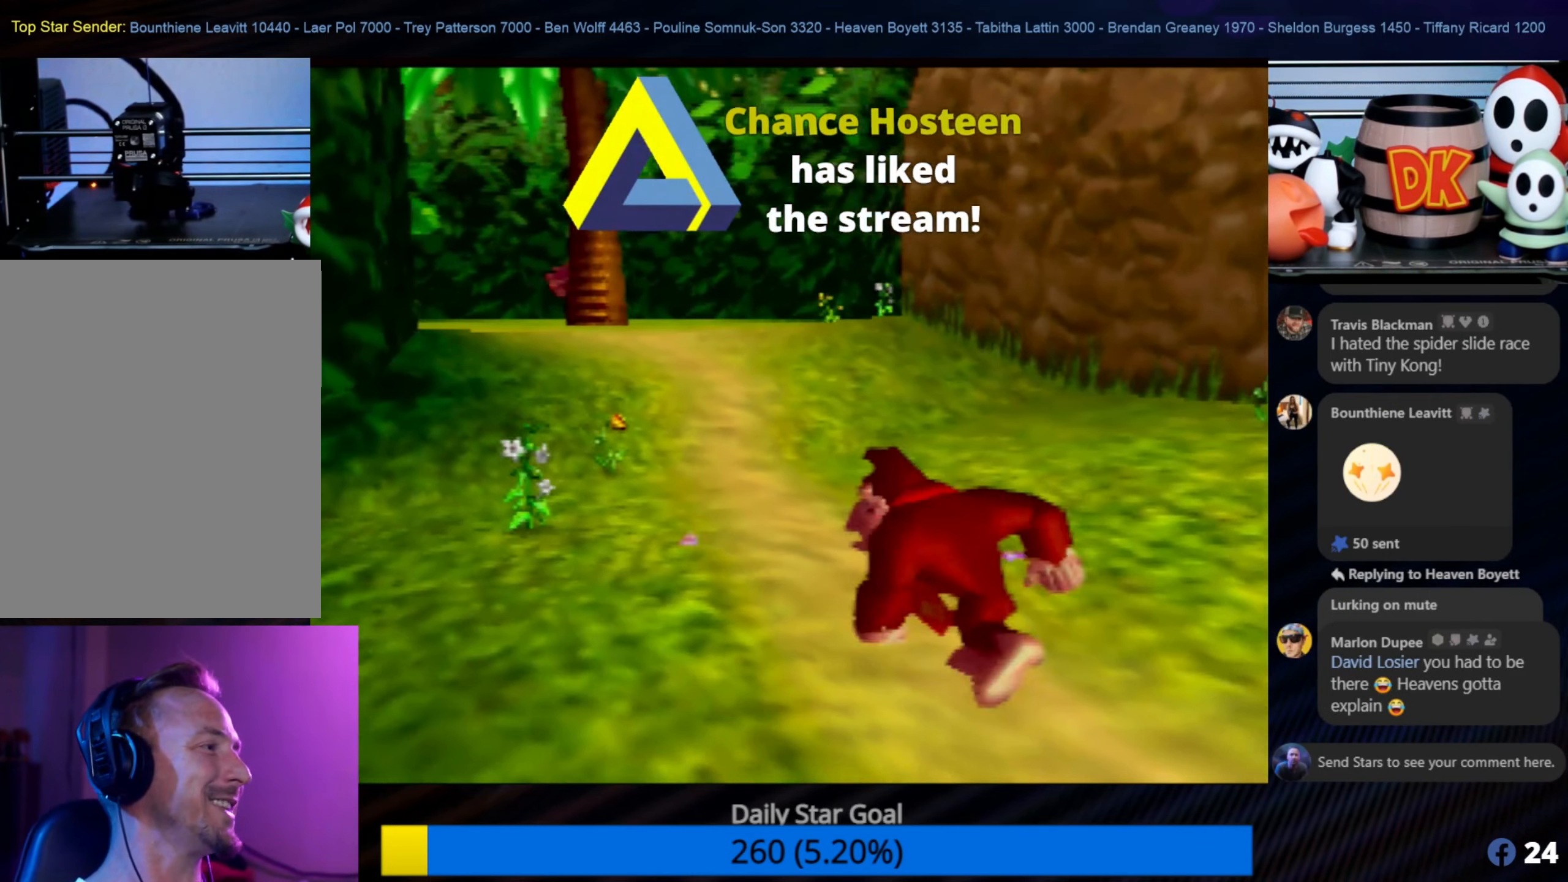
{"buttons": [], "left_stick": "up-left", "events": []}
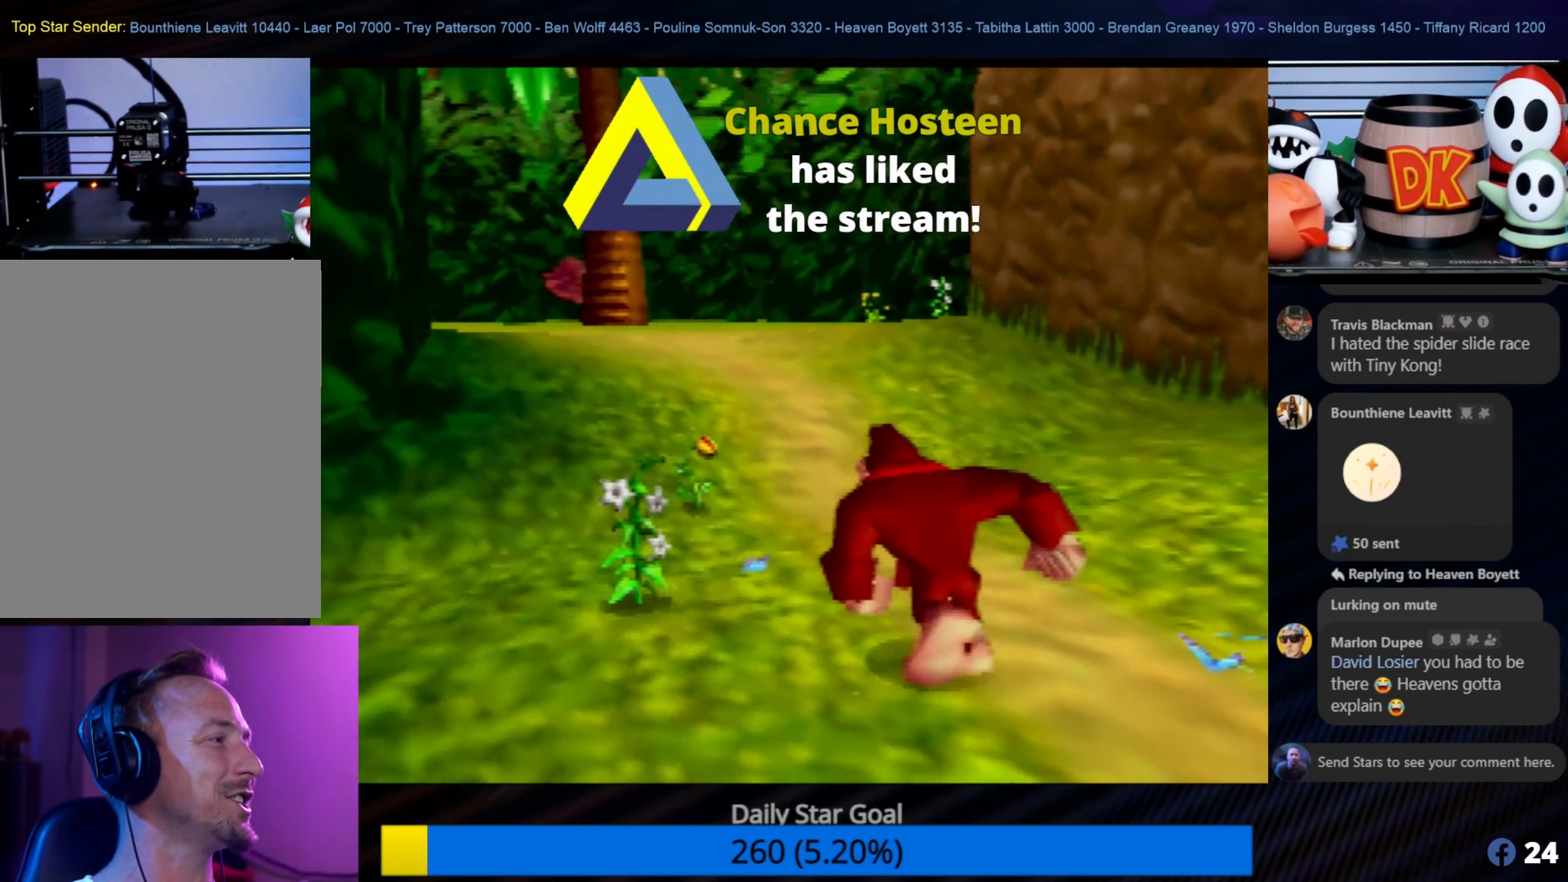
{"buttons": [], "left_stick": "up", "events": [[484, "left_stick", "up"]]}
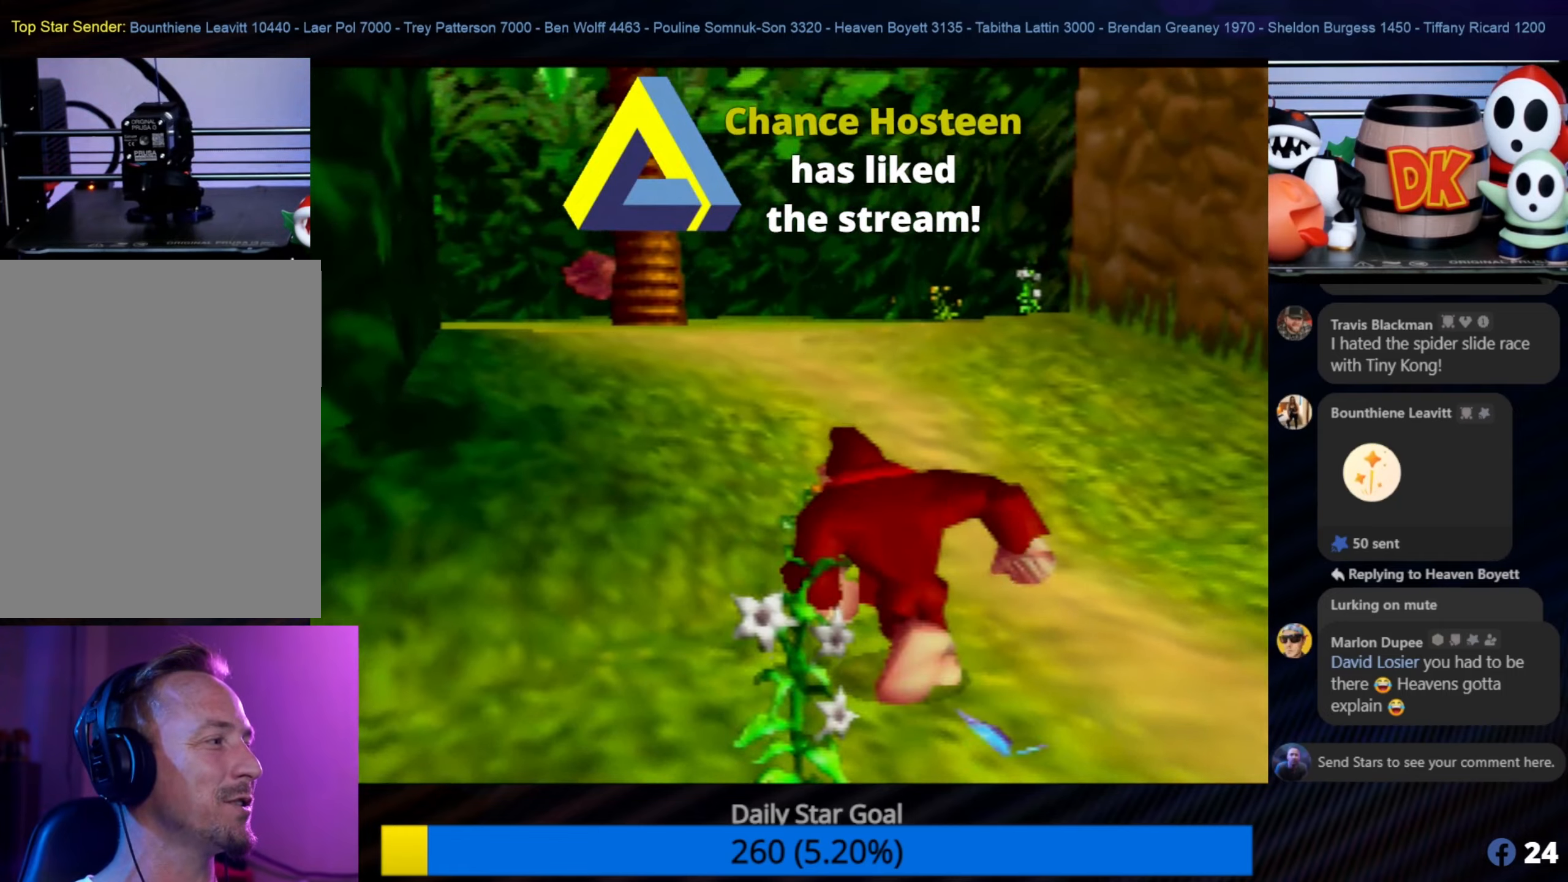
{"buttons": [], "left_stick": "up-left", "events": [[400, "C_LEFT", "down"], [417, "C_LEFT", "up"], [417, "left_stick", "up-left"]]}
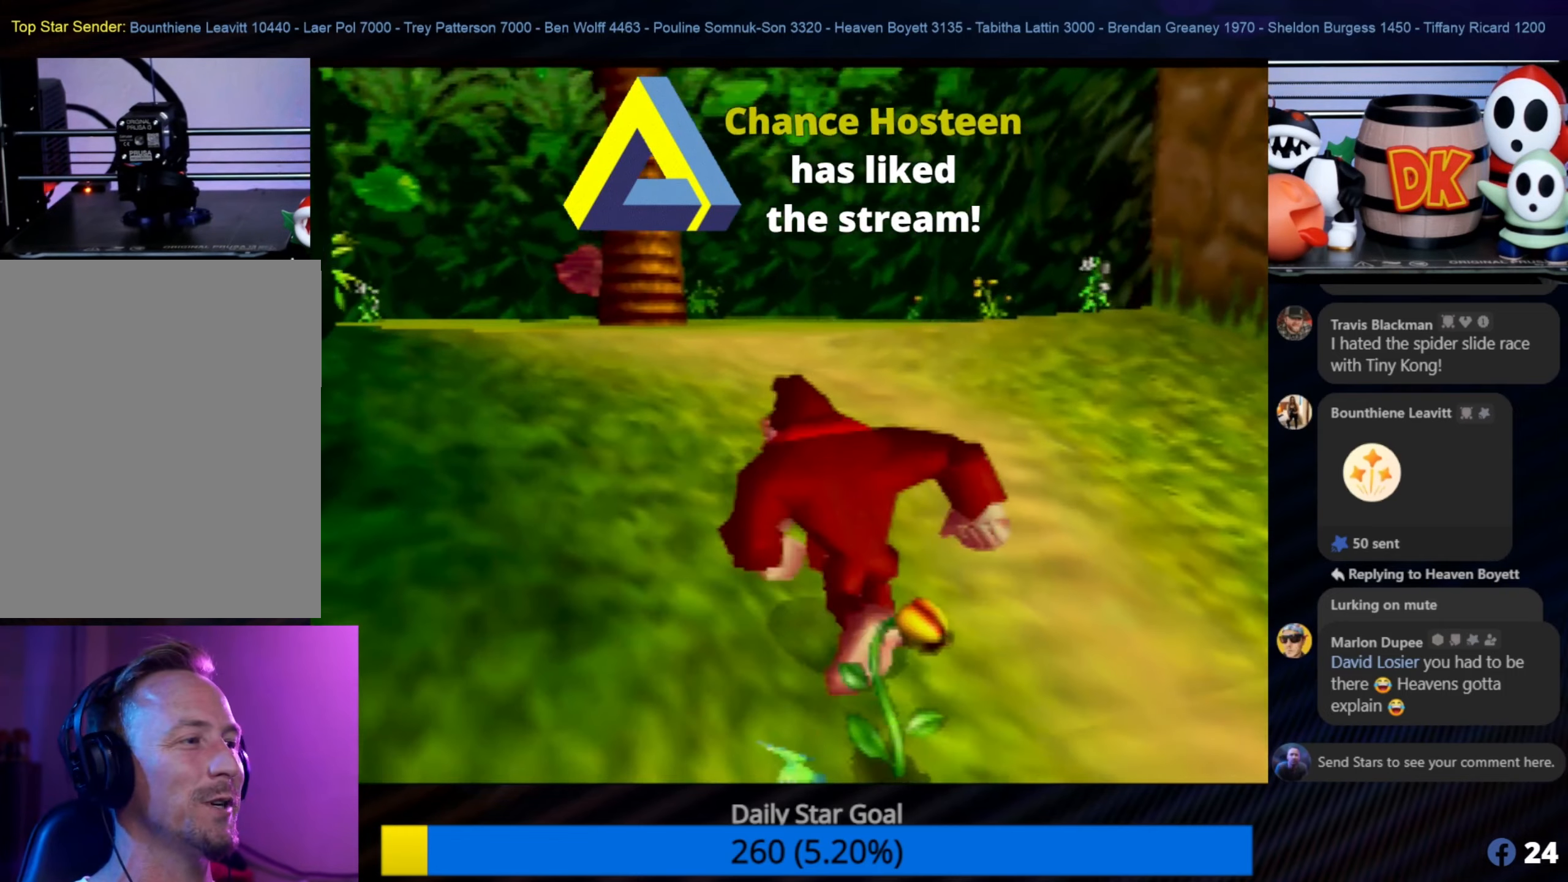
{"buttons": [], "left_stick": "up", "events": [[167, "left_stick", "up"]]}
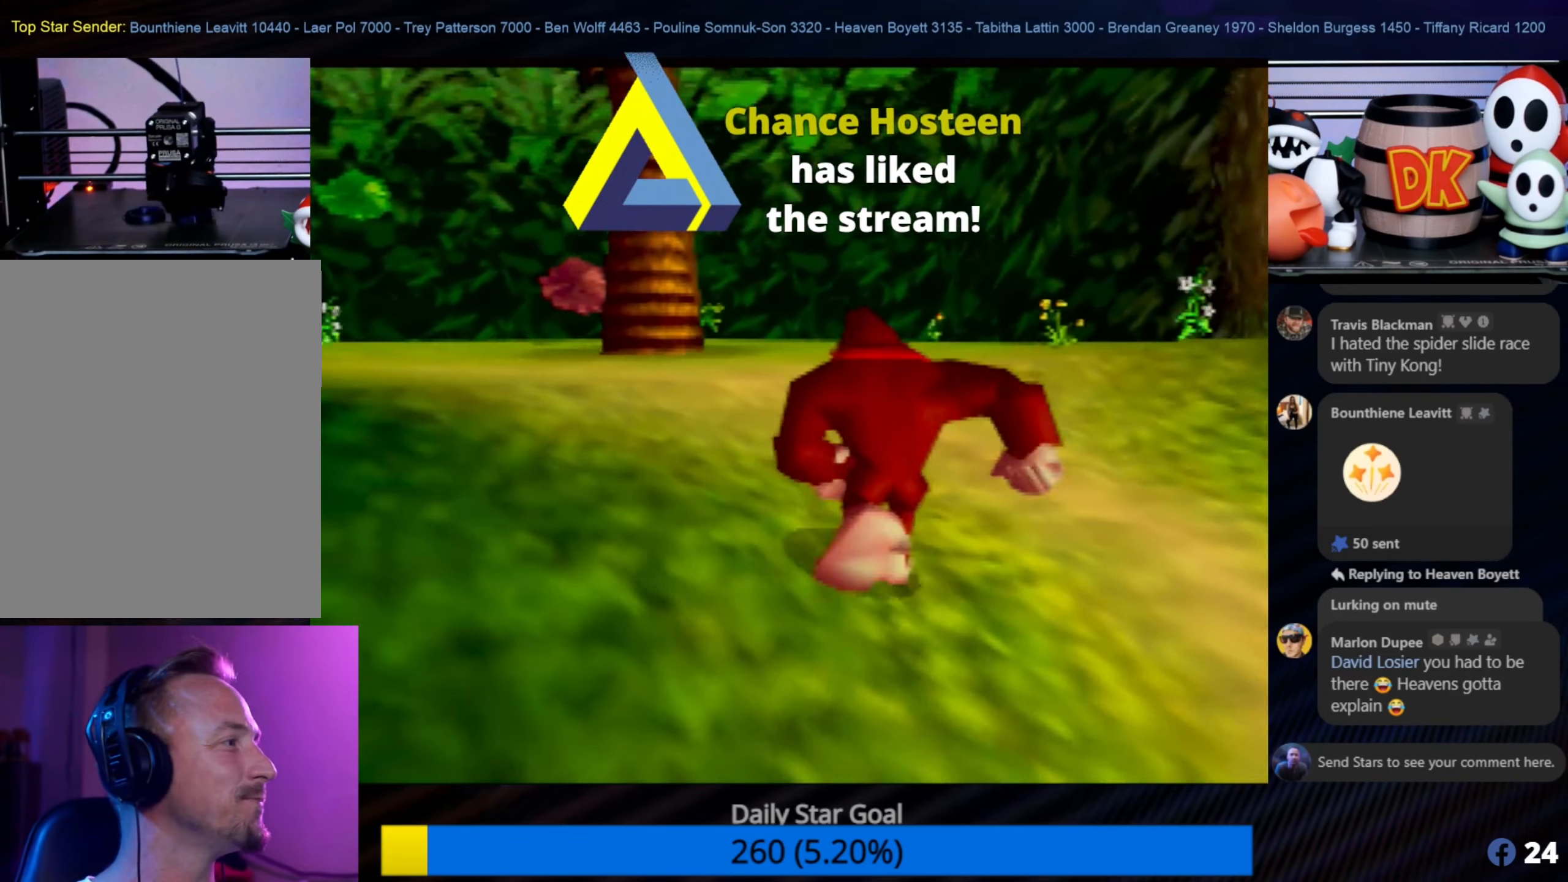
{"buttons": [], "left_stick": "up", "events": []}
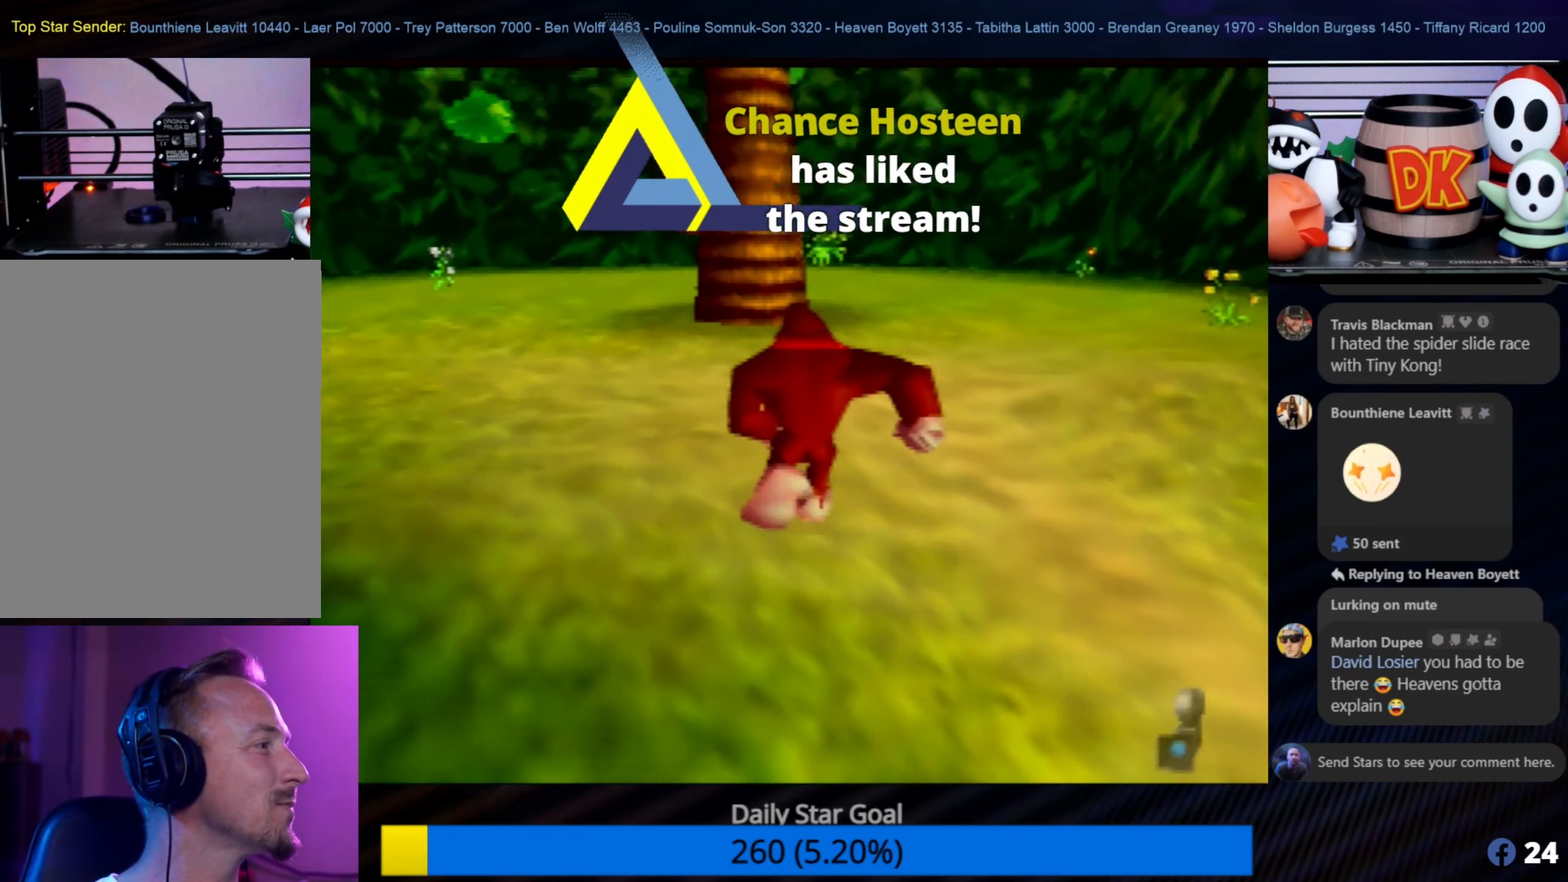
{"buttons": [], "left_stick": "up-right", "events": [[450, "left_stick", "up-right"]]}
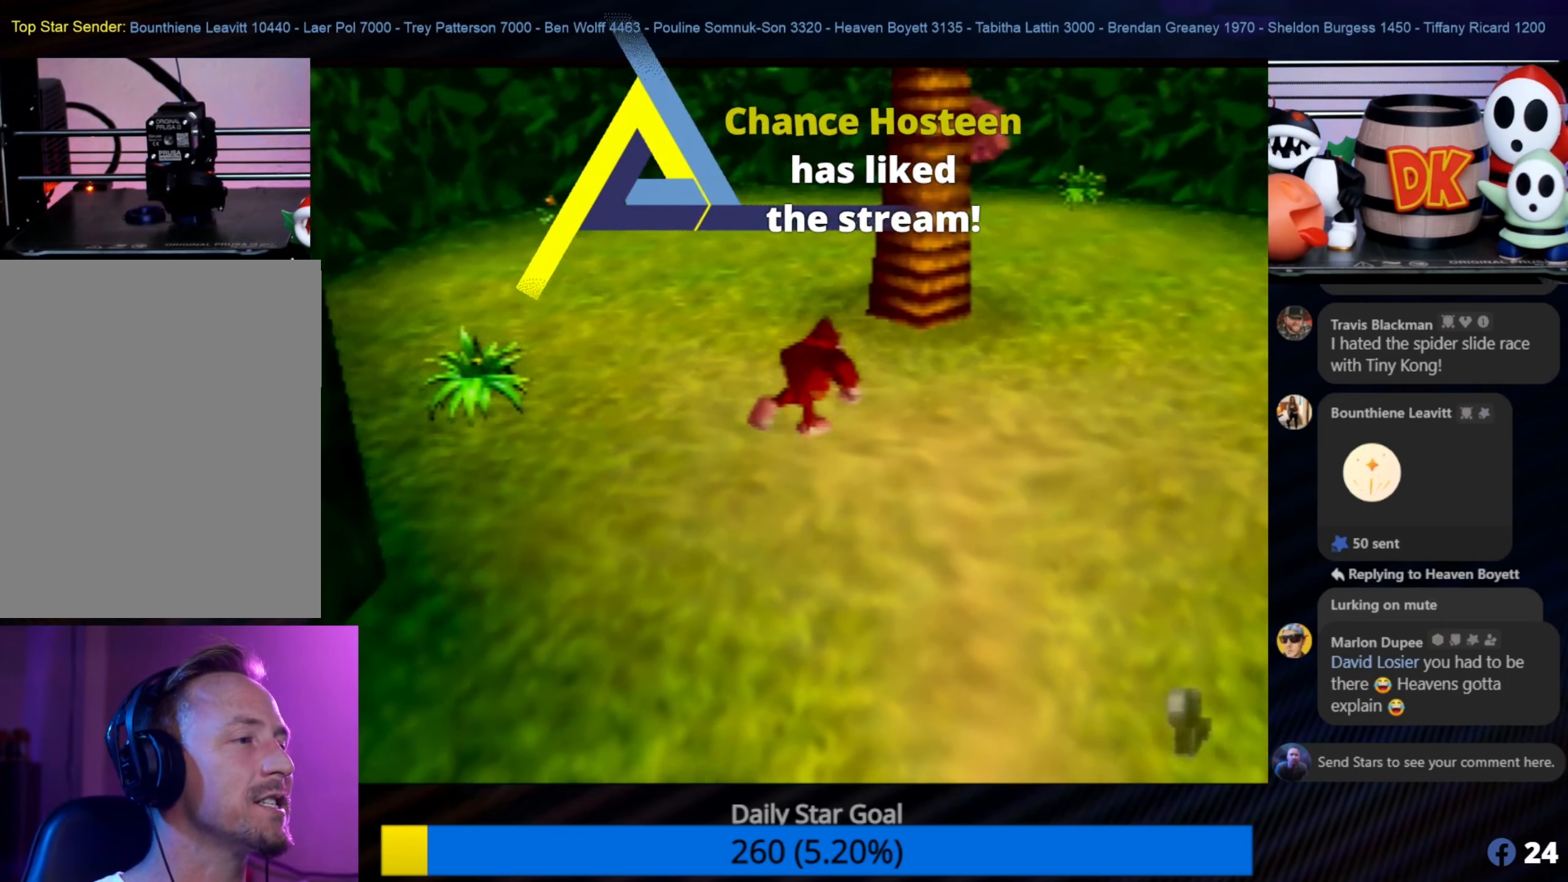
{"buttons": [], "left_stick": "up-right", "events": []}
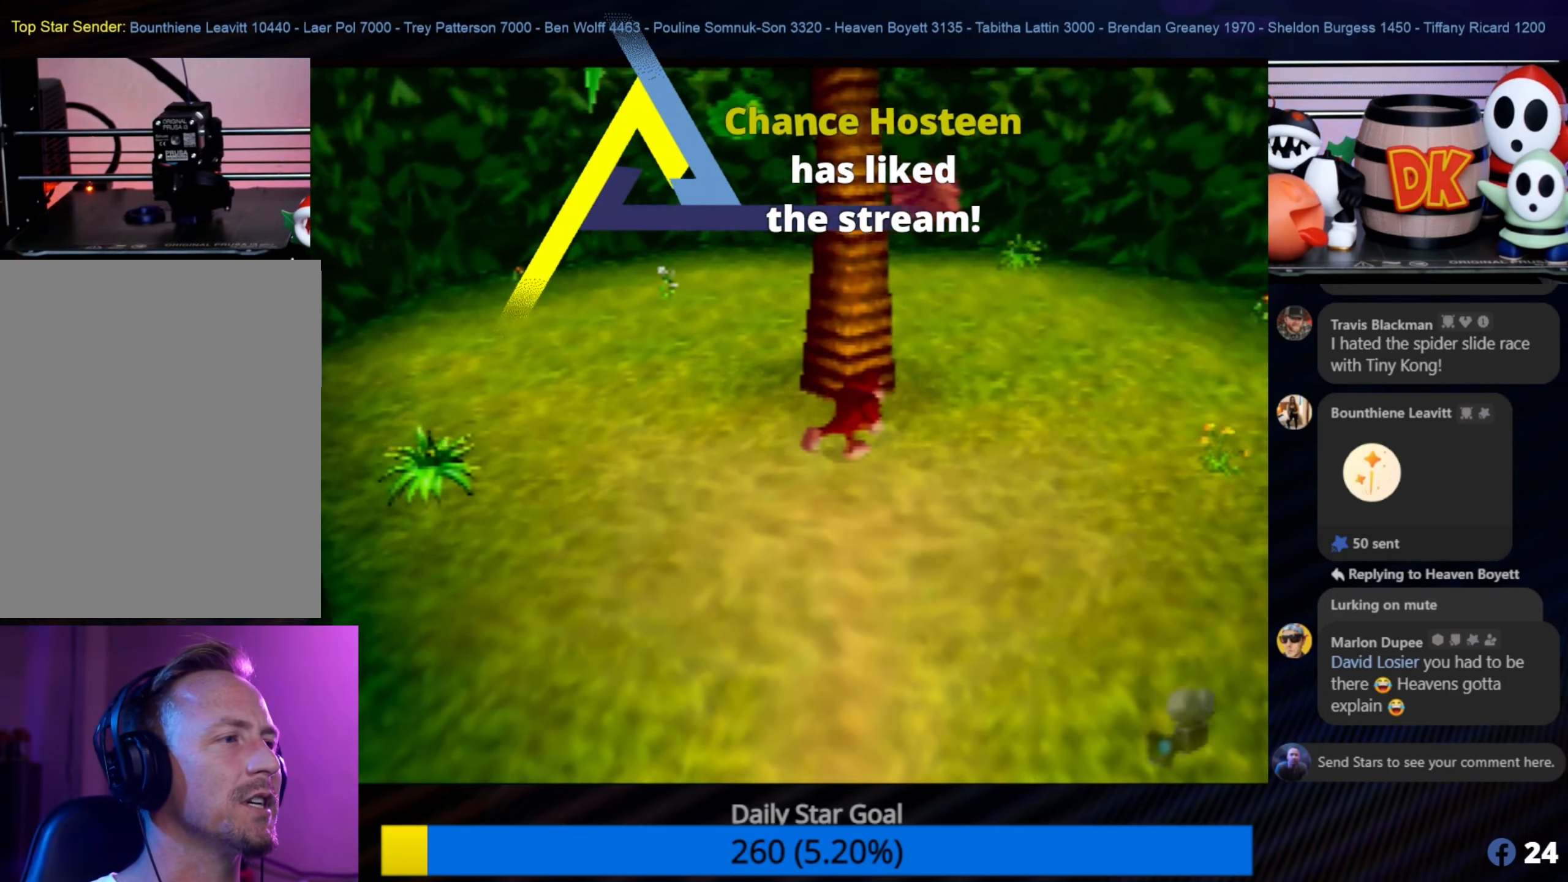
{"buttons": [], "left_stick": "up", "events": [[500, "left_stick", "up"]]}
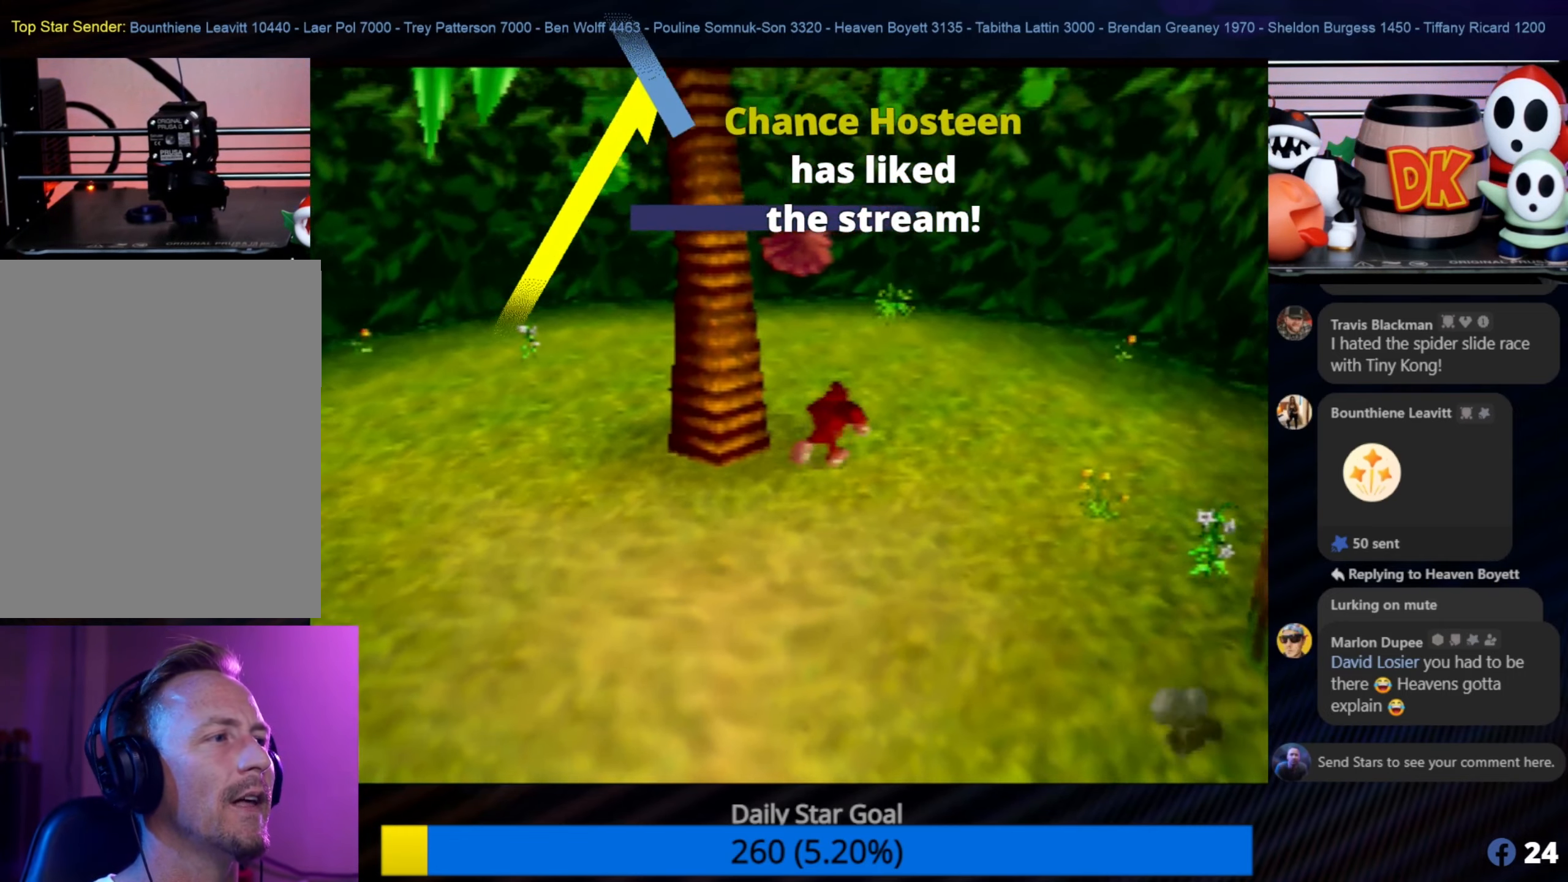
{"buttons": [], "left_stick": "up", "events": []}
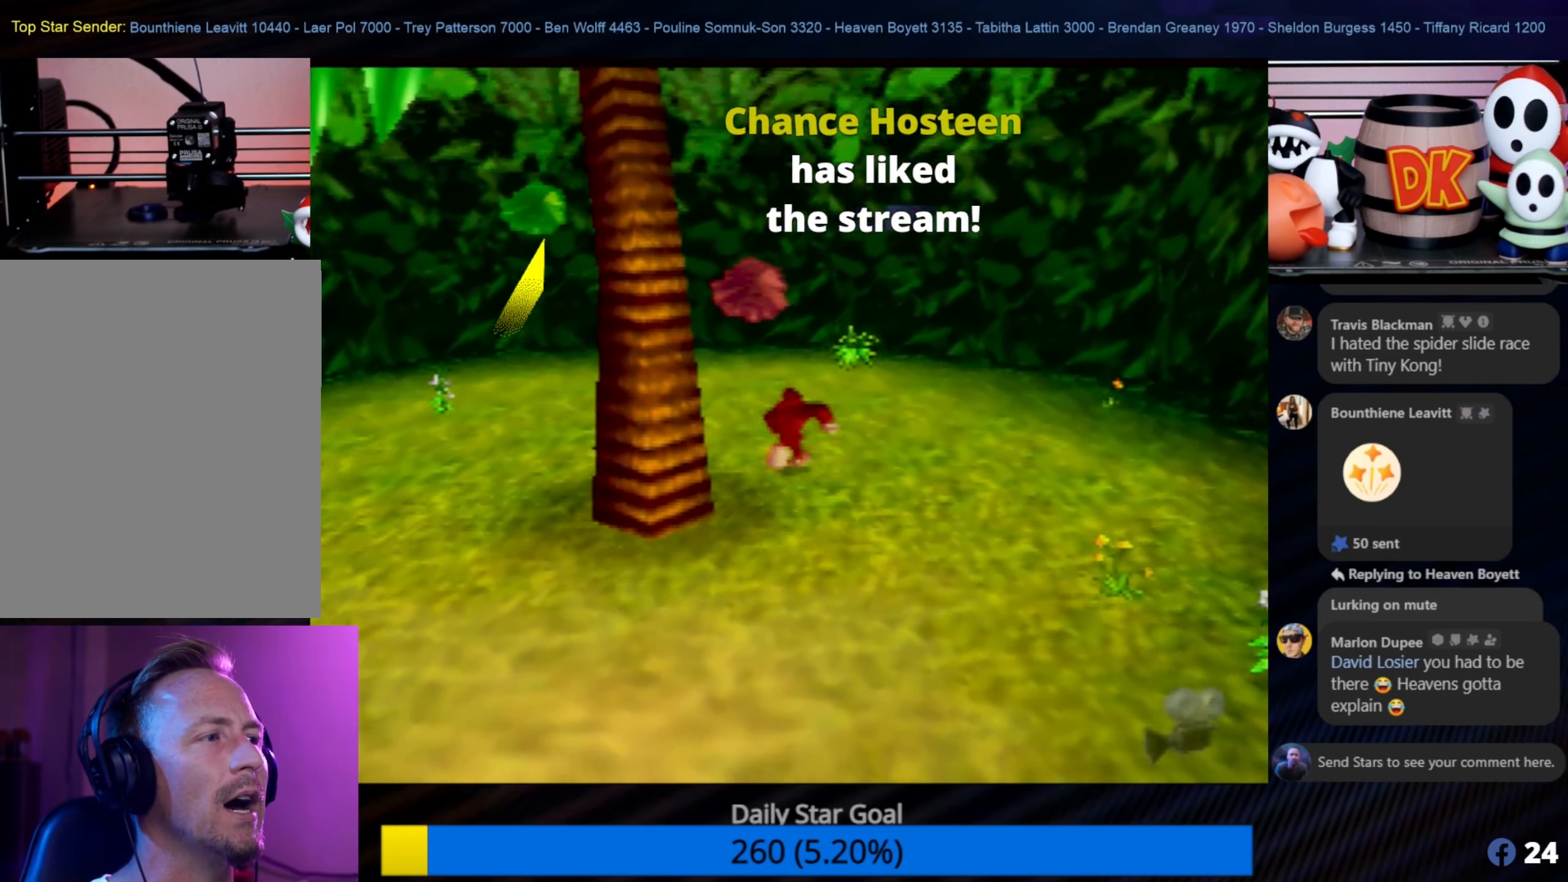
{"buttons": [], "left_stick": "right", "events": [[334, "left_stick", "right"]]}
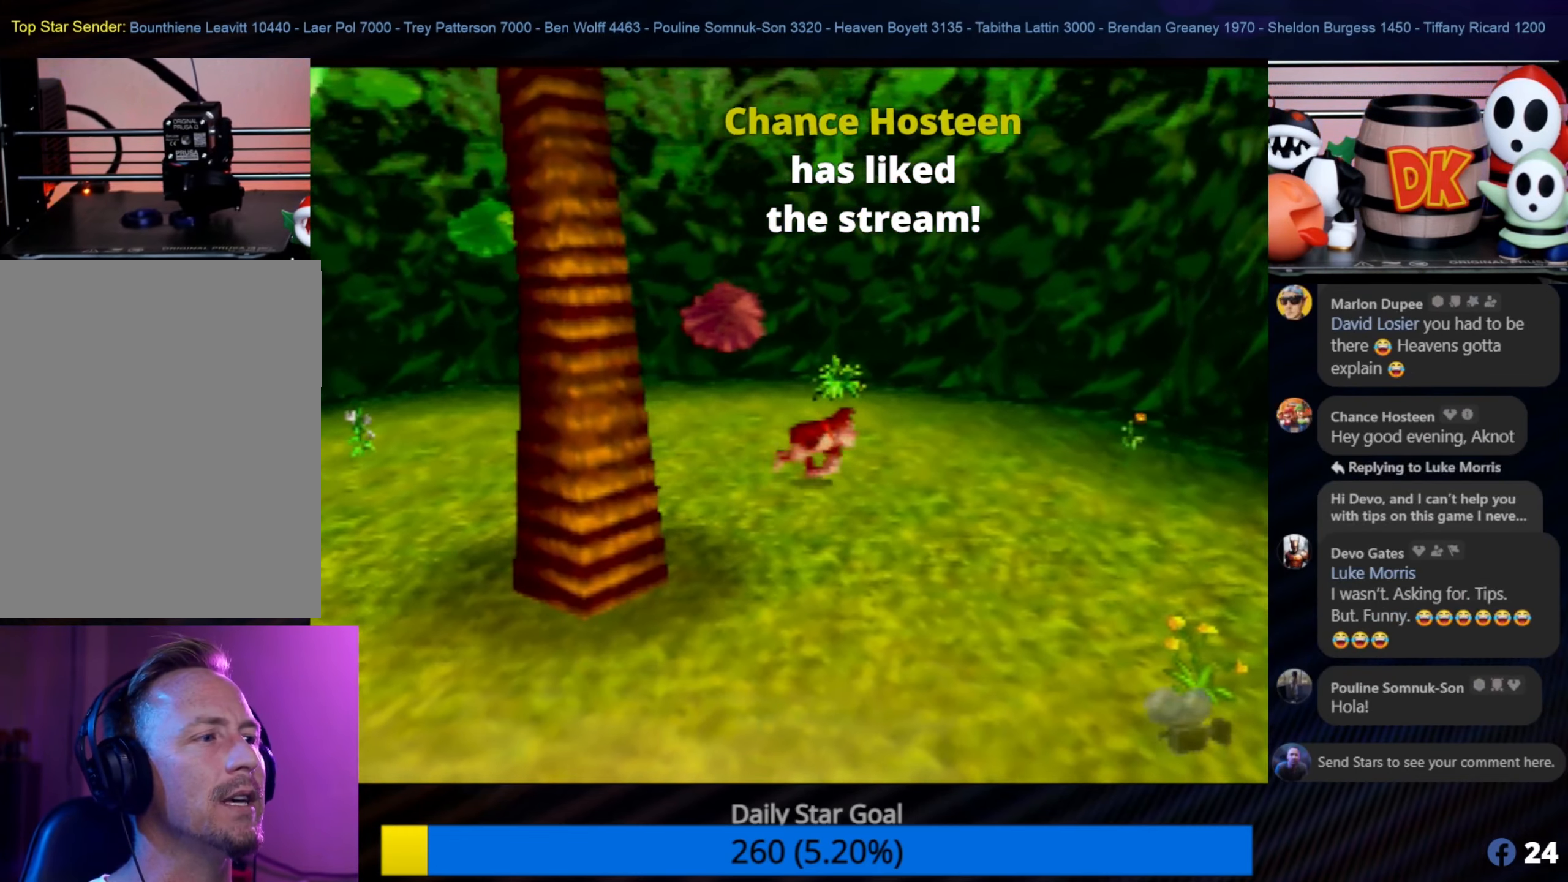
{"buttons": [], "left_stick": "down-left", "events": [[34, "left_stick", "down-right"], [267, "left_stick", "down"], [434, "left_stick", "down-left"]]}
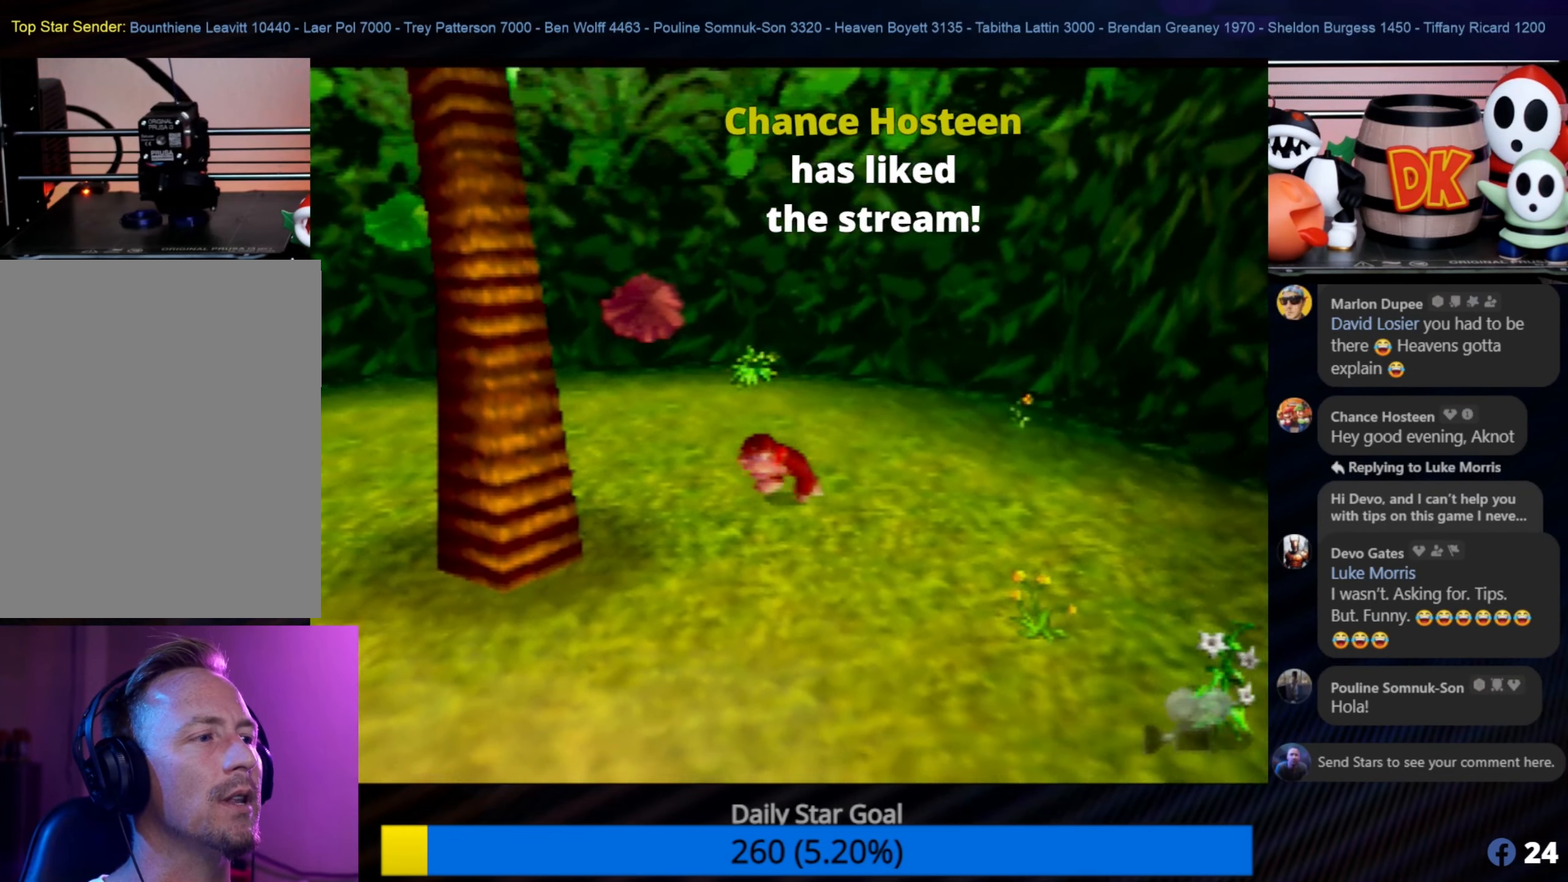
{"buttons": ["A"], "left_stick": "left", "events": [[134, "A", "down"], [217, "left_stick", "left"]]}
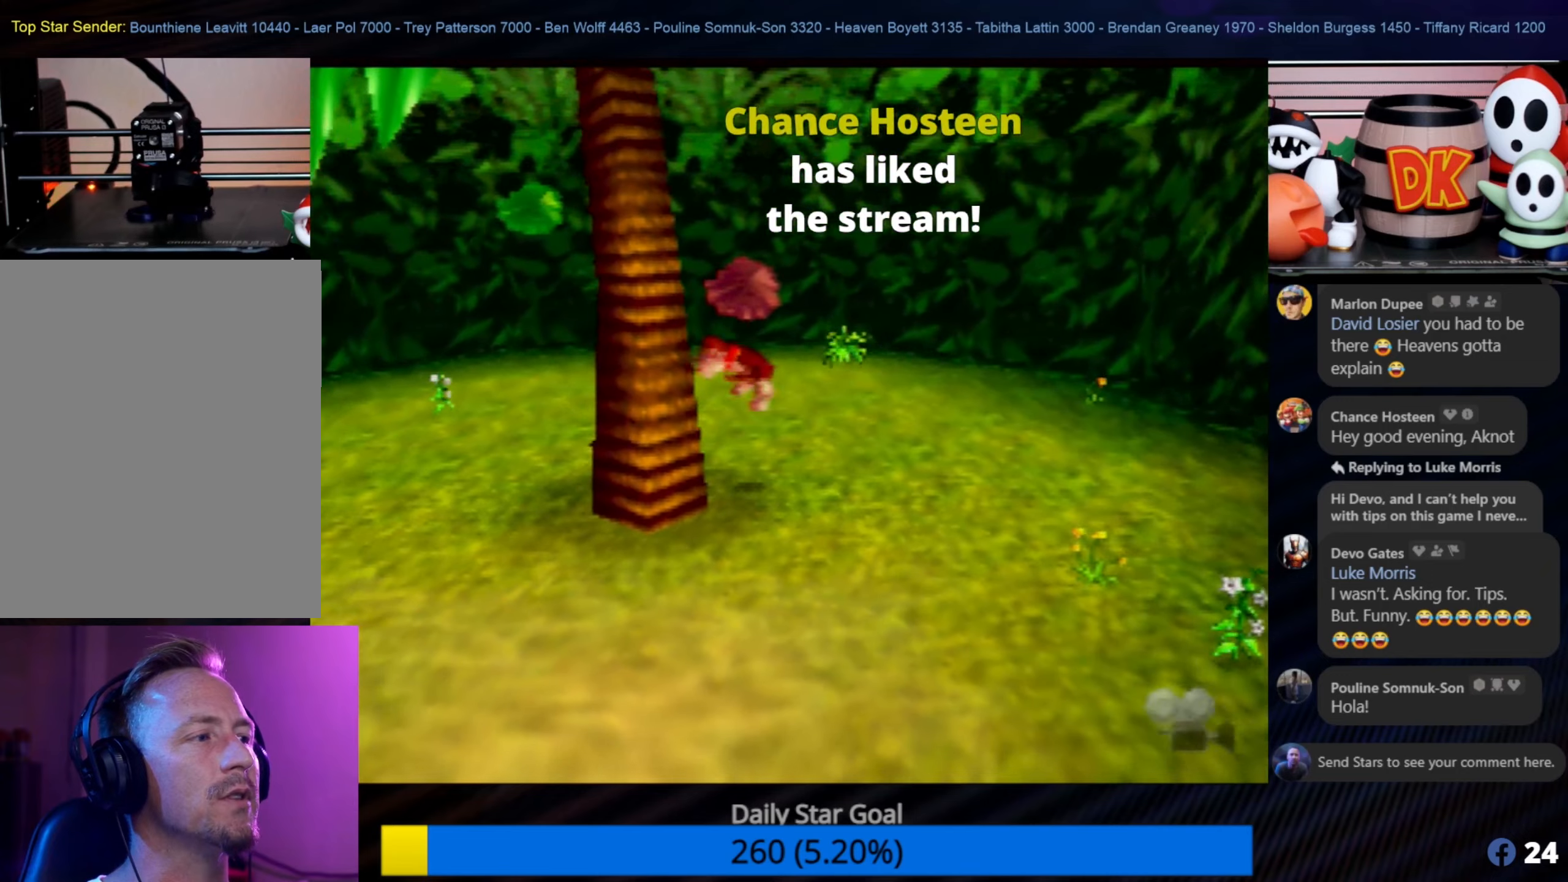
{"buttons": [], "left_stick": "up", "events": [[200, "A", "up"], [233, "left_stick", "up-left"], [333, "left_stick", "up"]]}
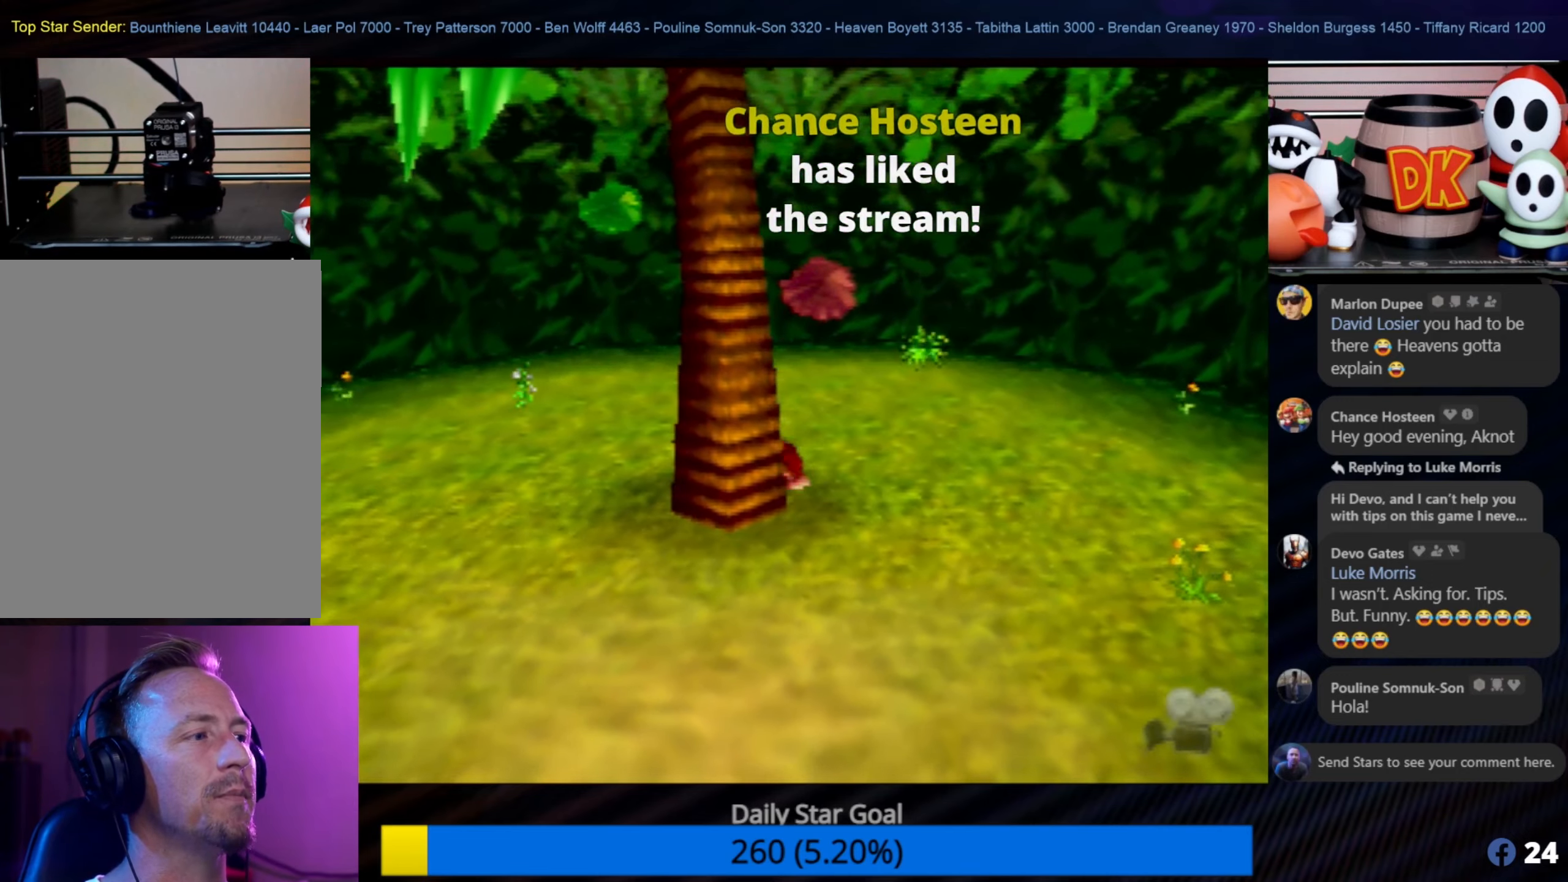
{"buttons": ["A"], "left_stick": "down", "events": [[300, "left_stick", "down"], [500, "A", "down"]]}
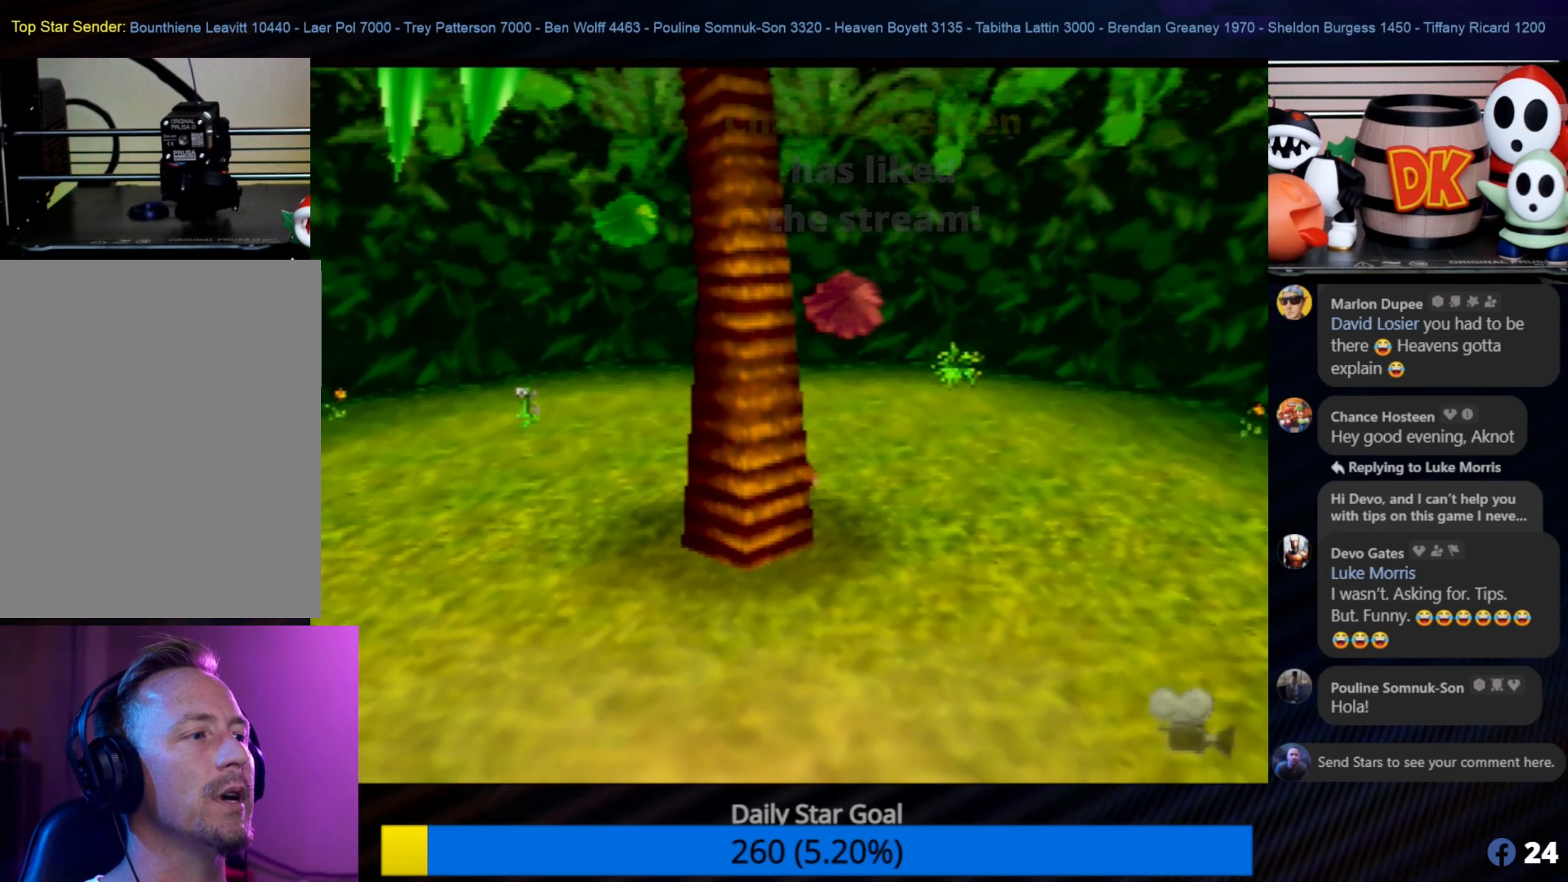
{"buttons": ["A"], "left_stick": "down-right", "events": [[433, "left_stick", "down-right"]]}
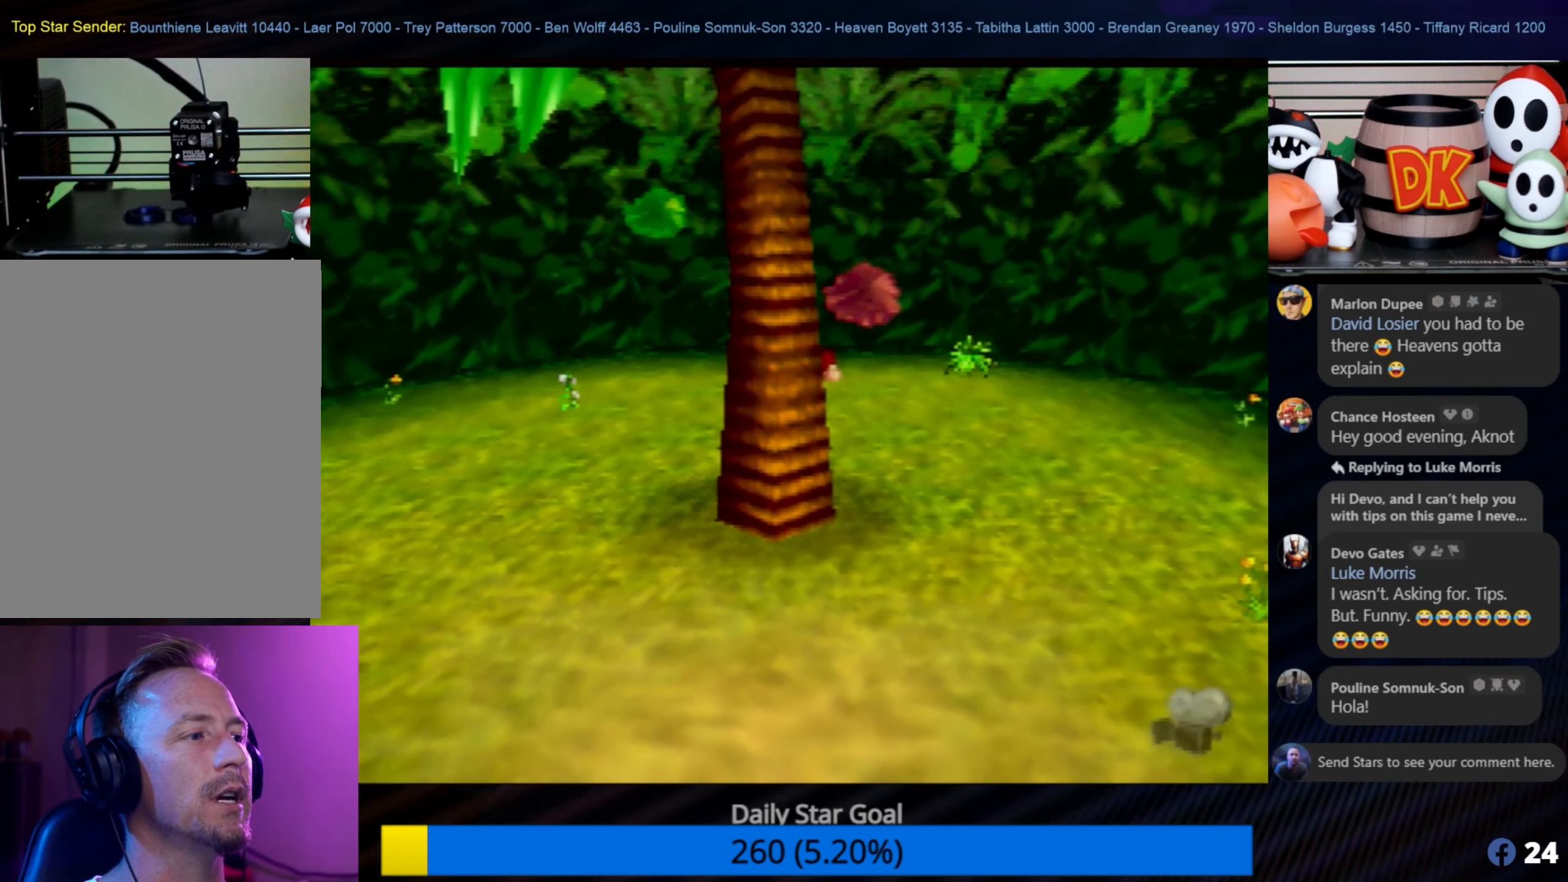
{"buttons": [], "left_stick": "up-left", "events": [[33, "A", "up"], [233, "left_stick", "center"], [433, "left_stick", "up-left"]]}
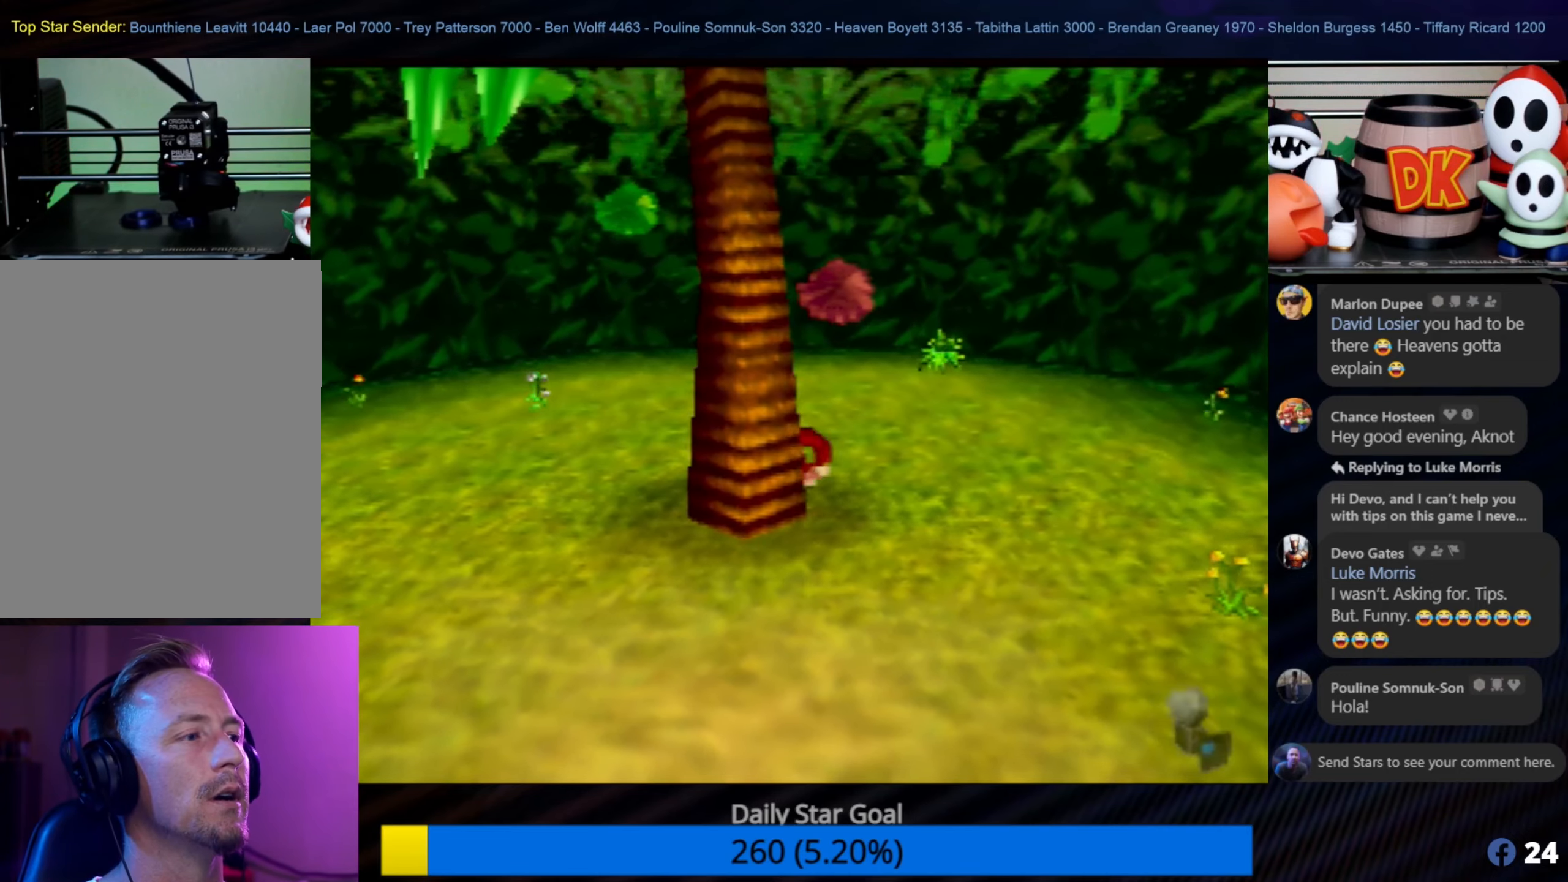
{"buttons": [], "left_stick": "right", "events": [[266, "left_stick", "up-right"], [350, "left_stick", "right"]]}
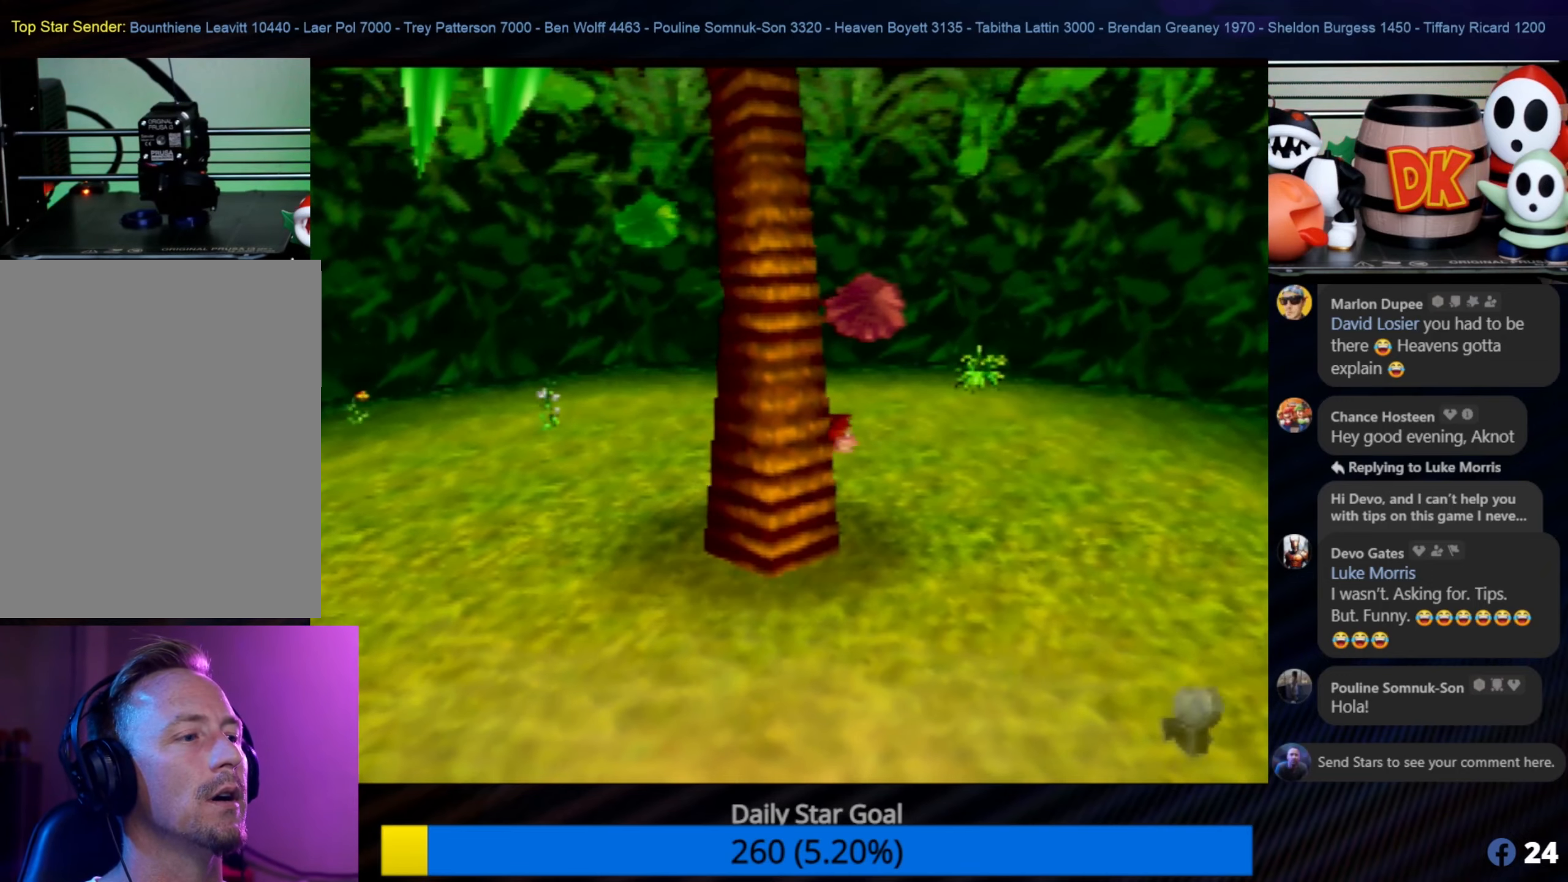
{"buttons": [], "left_stick": "down", "events": [[266, "left_stick", "down-right"], [483, "left_stick", "down"]]}
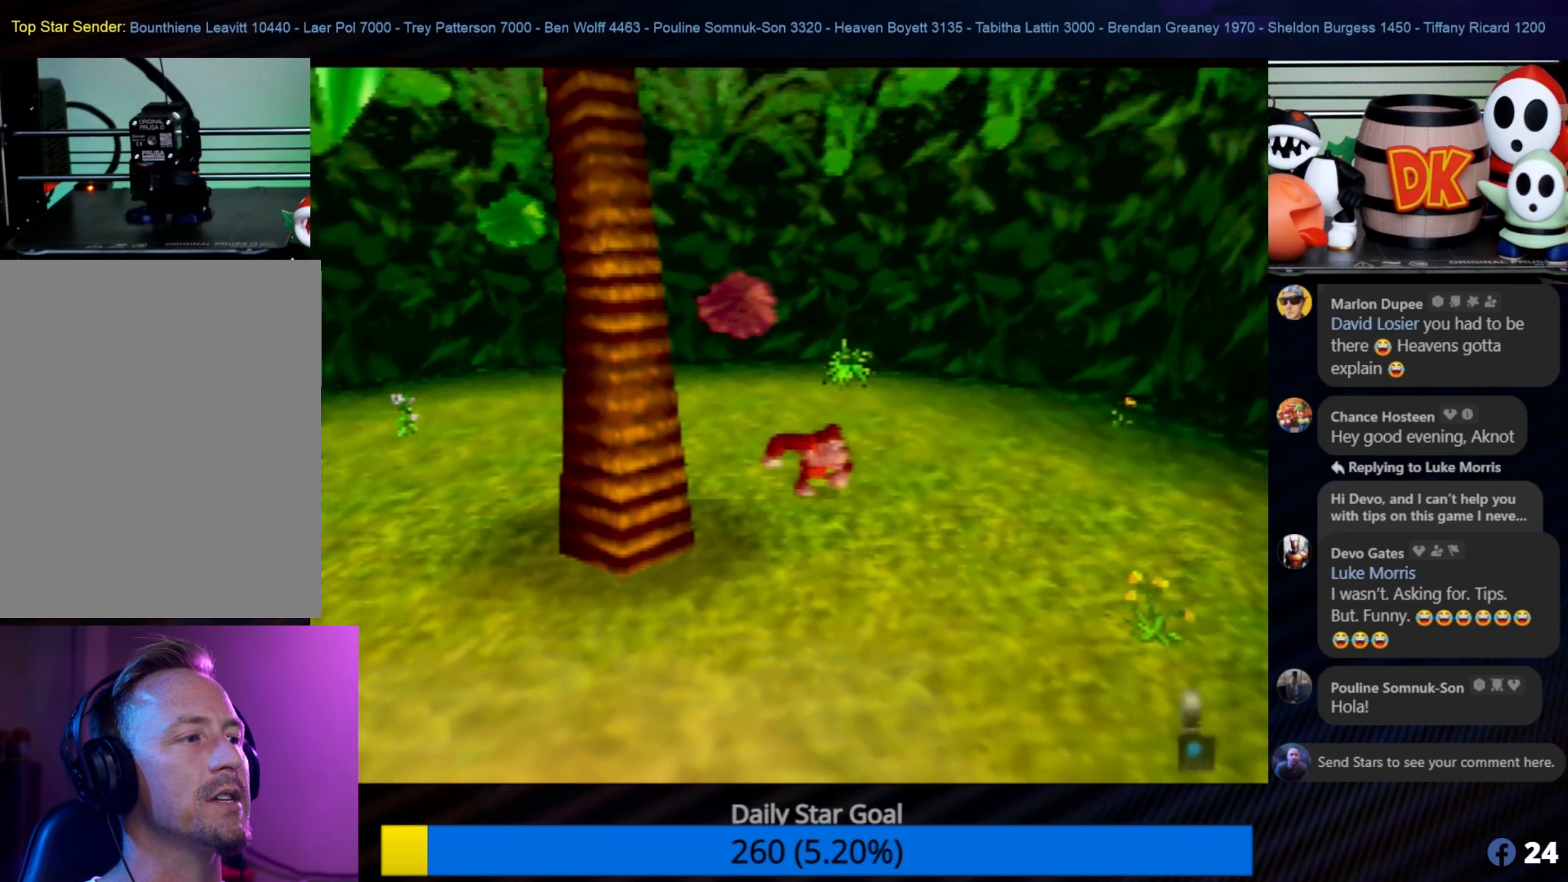
{"buttons": [], "left_stick": "down", "events": []}
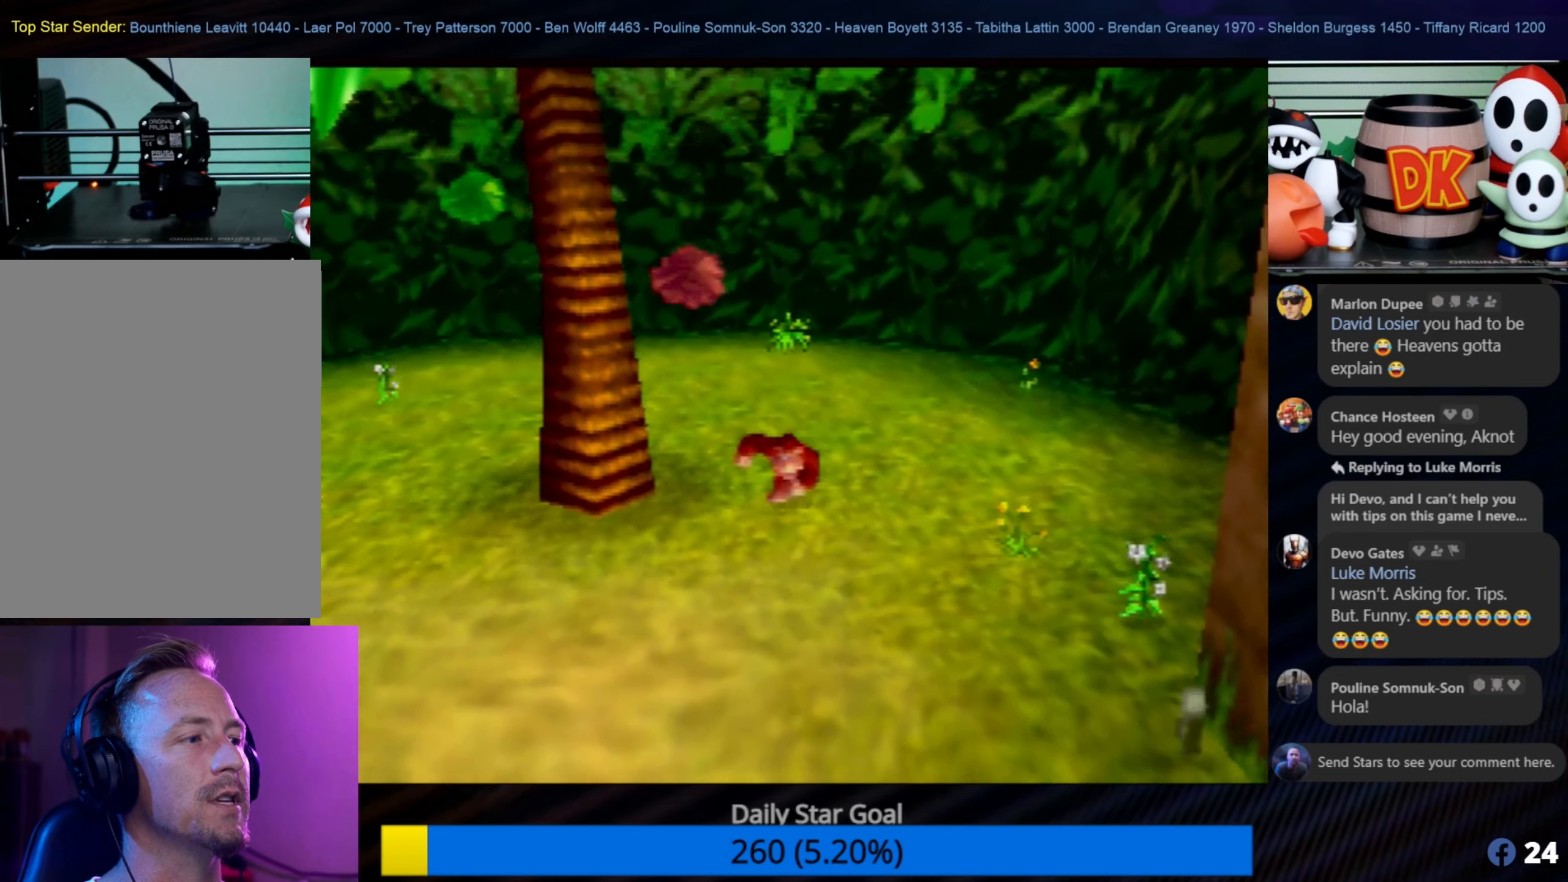
{"buttons": ["A"], "left_stick": "up-left", "events": [[83, "left_stick", "down-left"], [450, "left_stick", "up-left"], [483, "A", "down"]]}
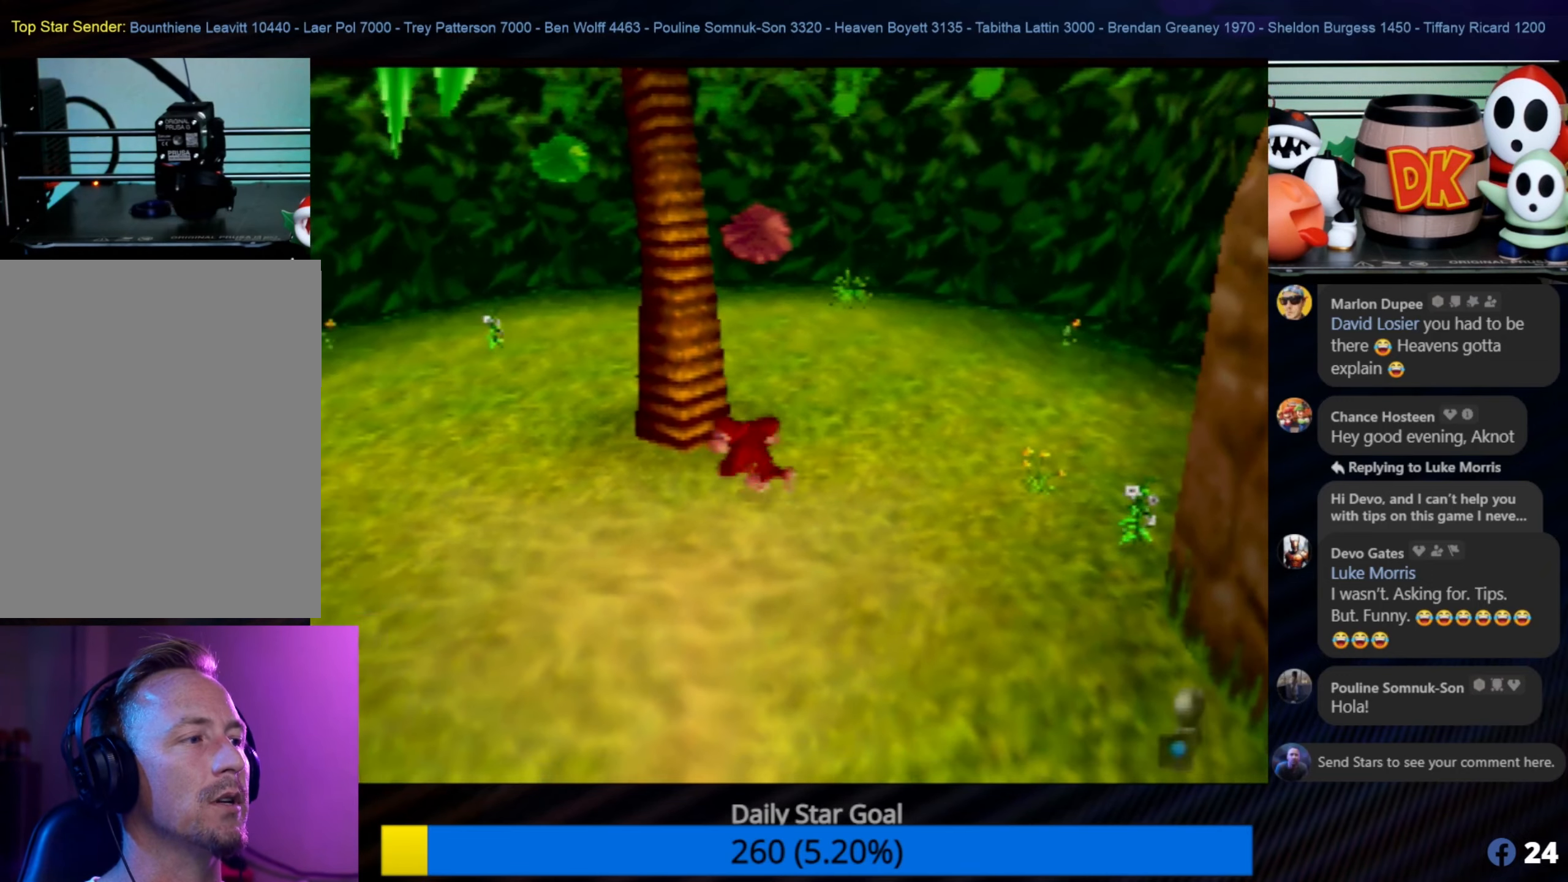
{"buttons": [], "left_stick": "up", "events": [[266, "left_stick", "up"], [316, "A", "up"]]}